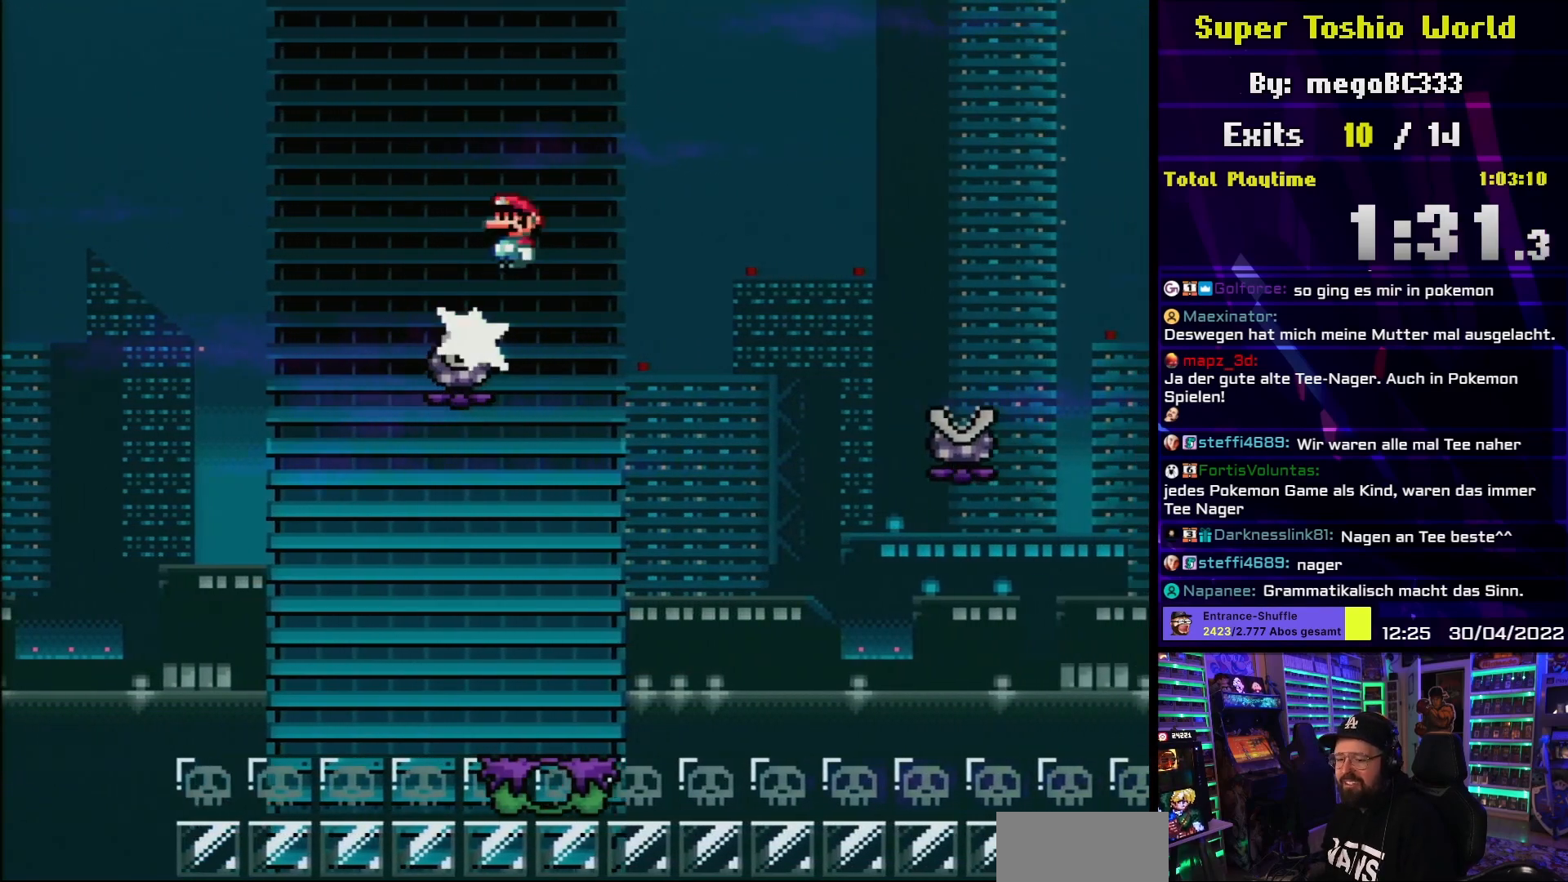
Gameplay with a controller (Nintendo layout); each line is a JSON object with the inputs held at the frame after it. "events" lists button and stick changes between this image and that frame as [ms after this image, input, new state], when the widget could be followed in between. Not read: L3 R3.
{"buttons": ["X", "DPAD_RIGHT"], "events": [[333, "A", "up"]]}
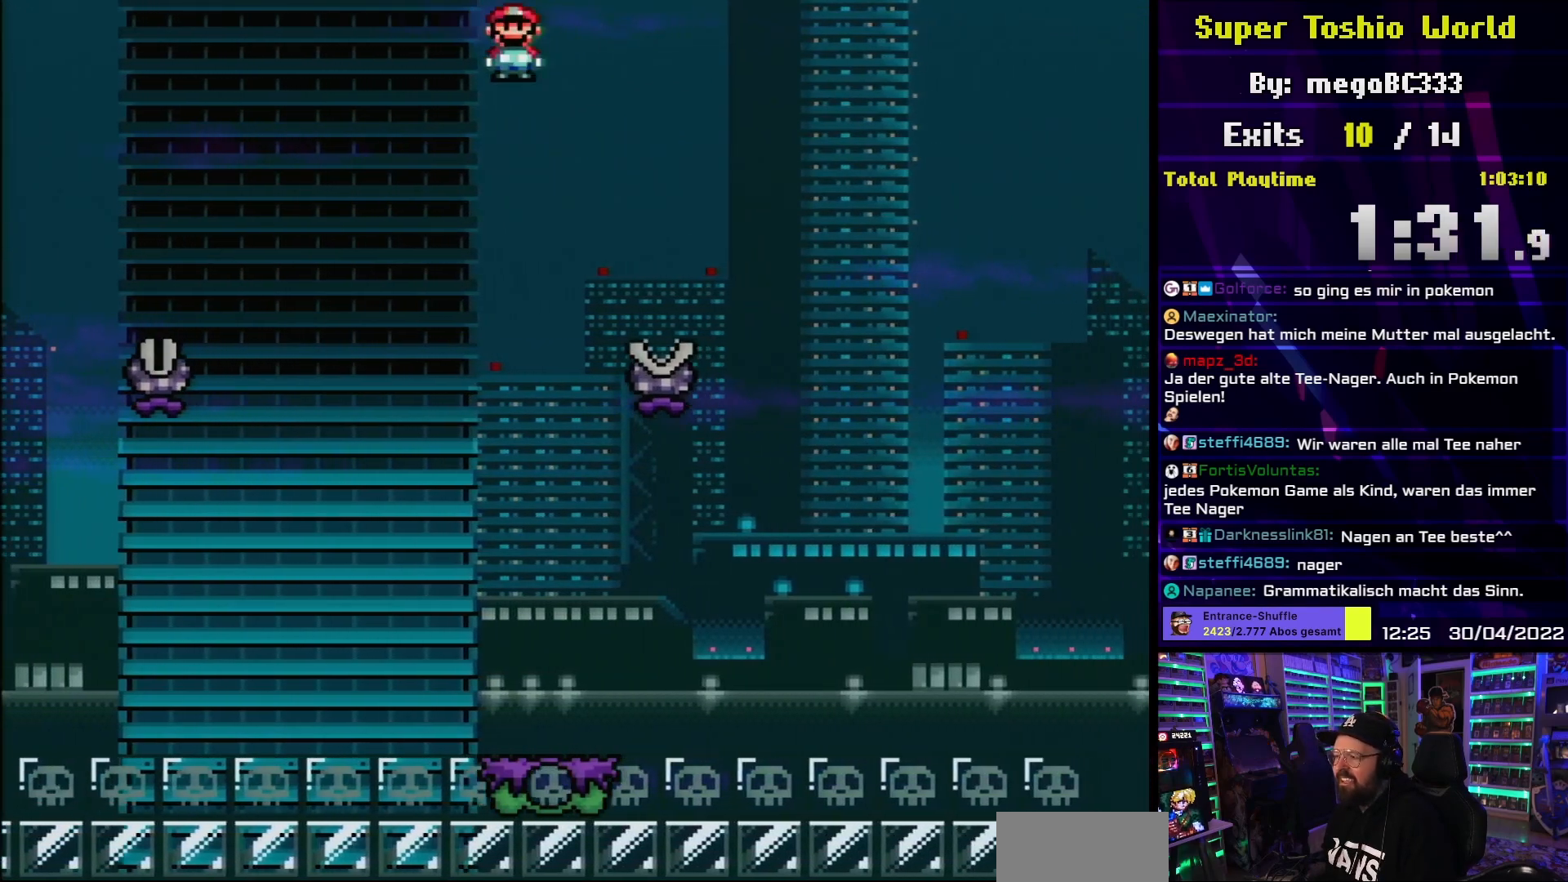
{"buttons": ["A", "X", "DPAD_RIGHT"], "events": [[50, "A", "down"]]}
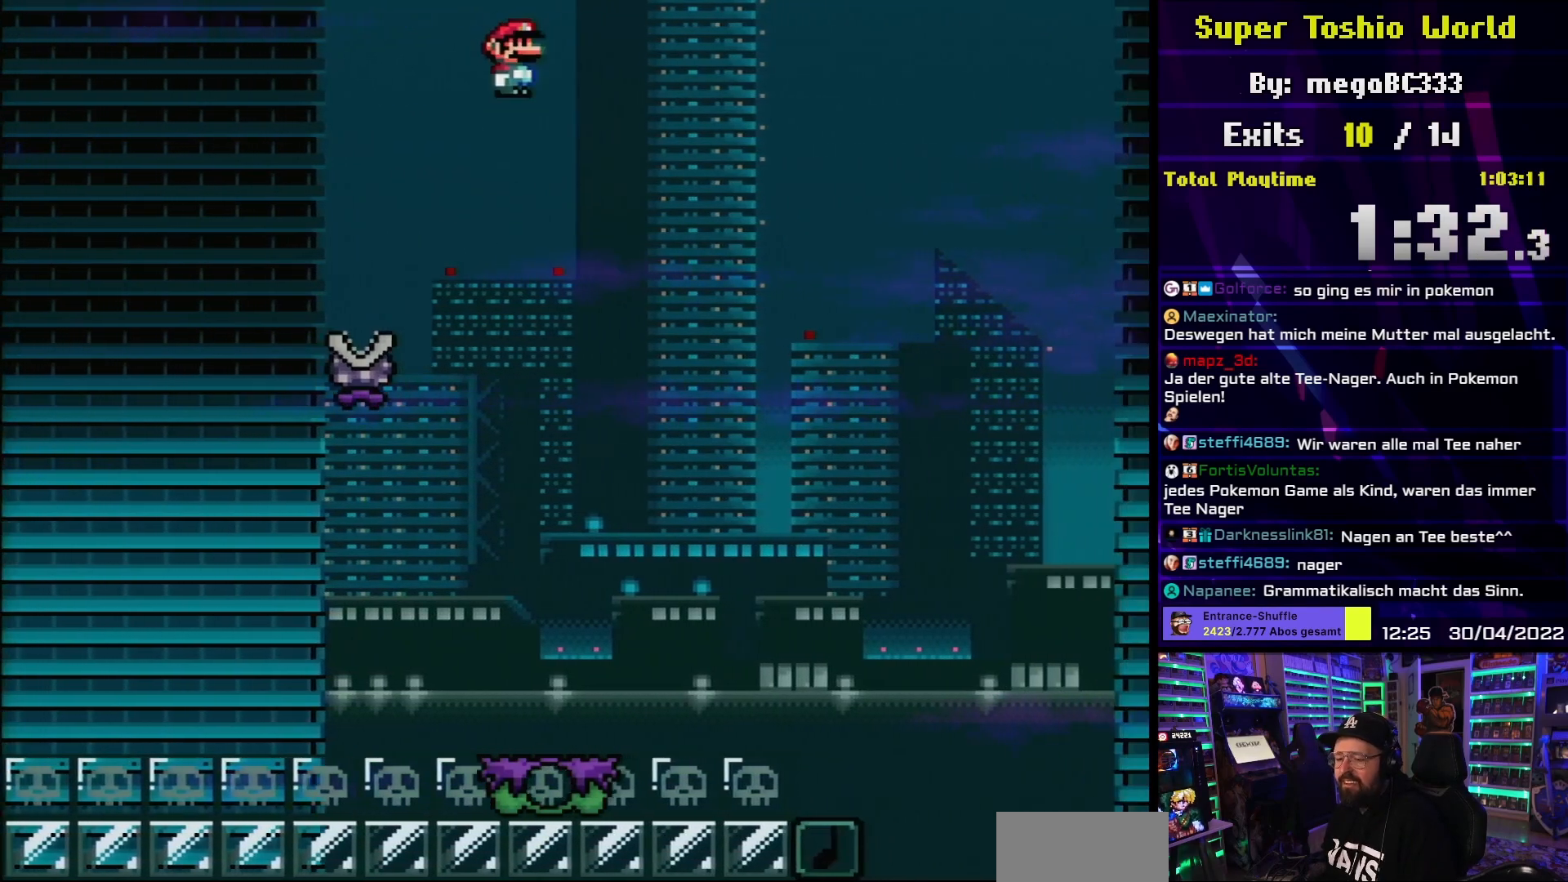
{"buttons": ["B", "Y", "DPAD_RIGHT"], "events": [[250, "A", "up"], [250, "X", "up"], [250, "Y", "down"], [433, "B", "down"]]}
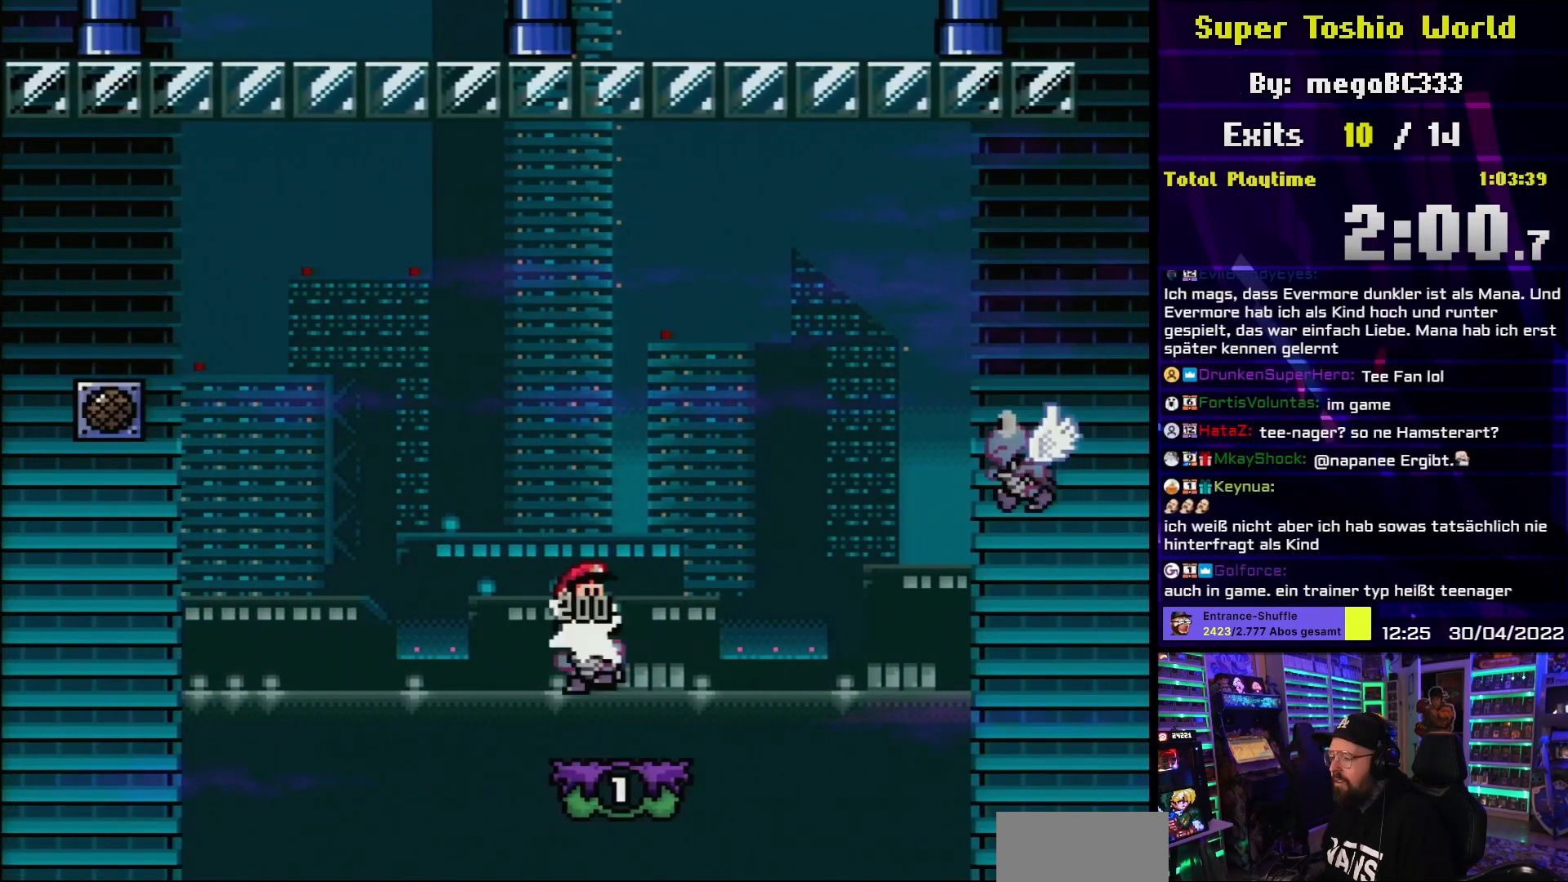
{"buttons": ["B", "Y", "DPAD_RIGHT"], "events": [[250, "B", "up"], [433, "B", "down"]]}
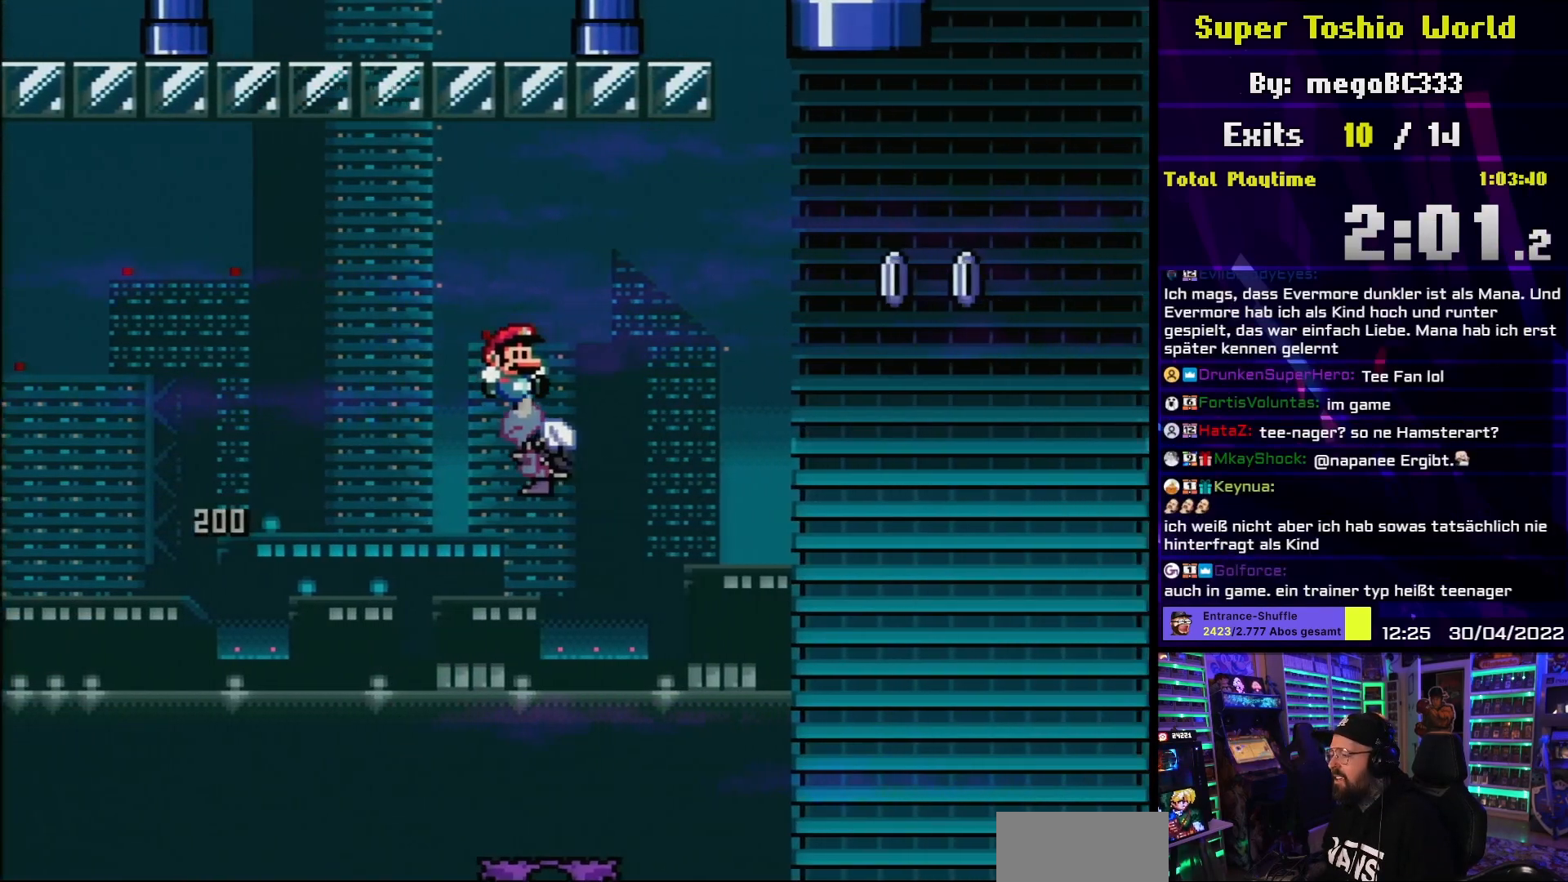
{"buttons": ["B", "Y", "DPAD_RIGHT"], "events": [[350, "B", "up"], [417, "B", "down"]]}
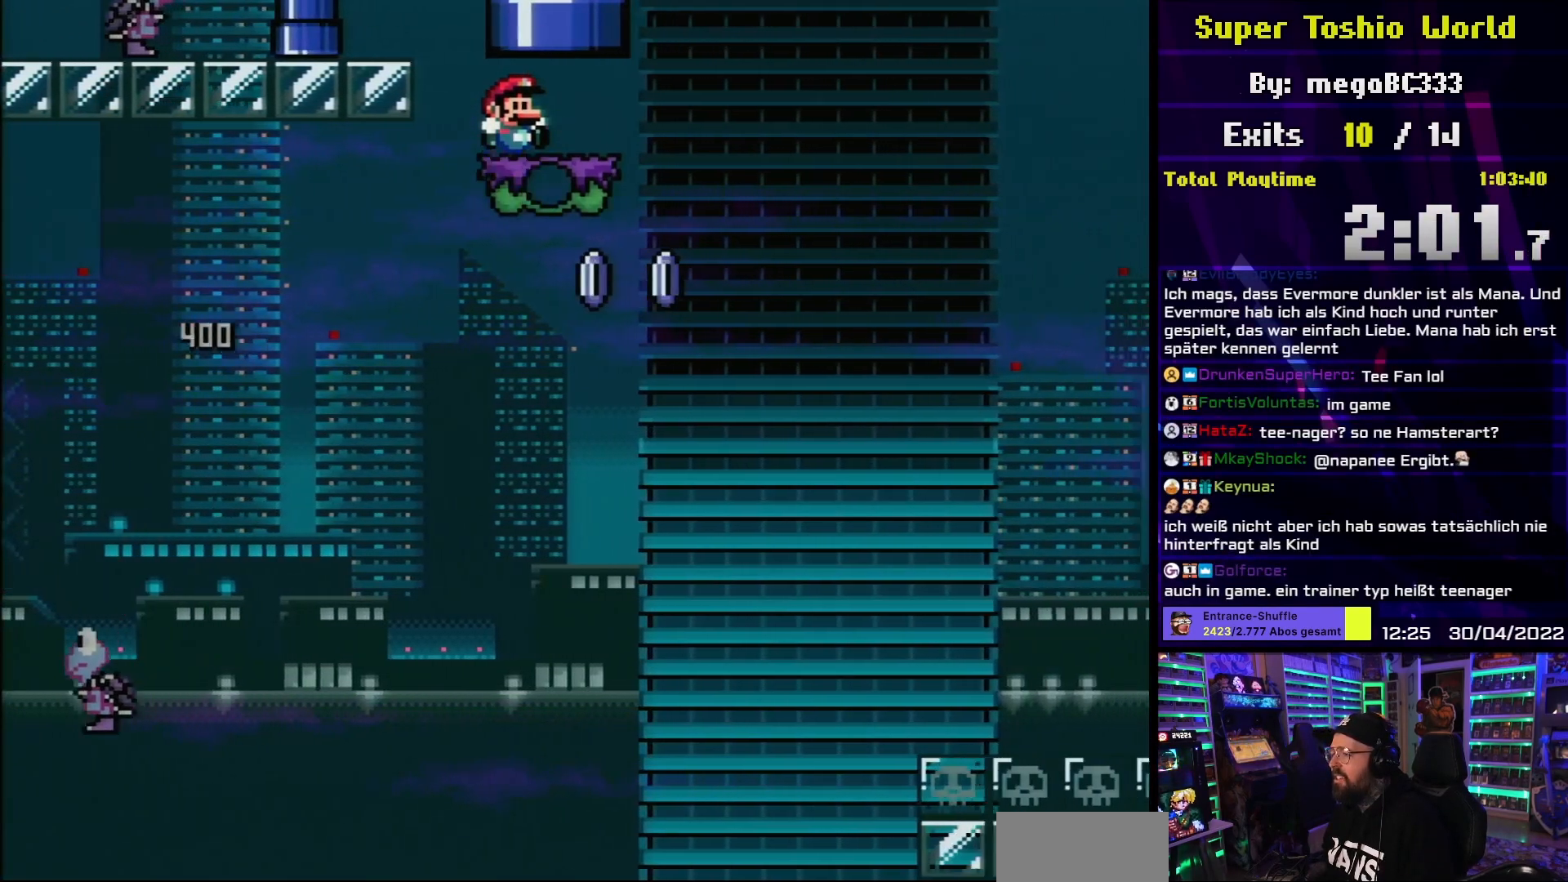
{"buttons": ["B", "Y", "DPAD_RIGHT"], "events": [[83, "B", "up"], [417, "B", "down"]]}
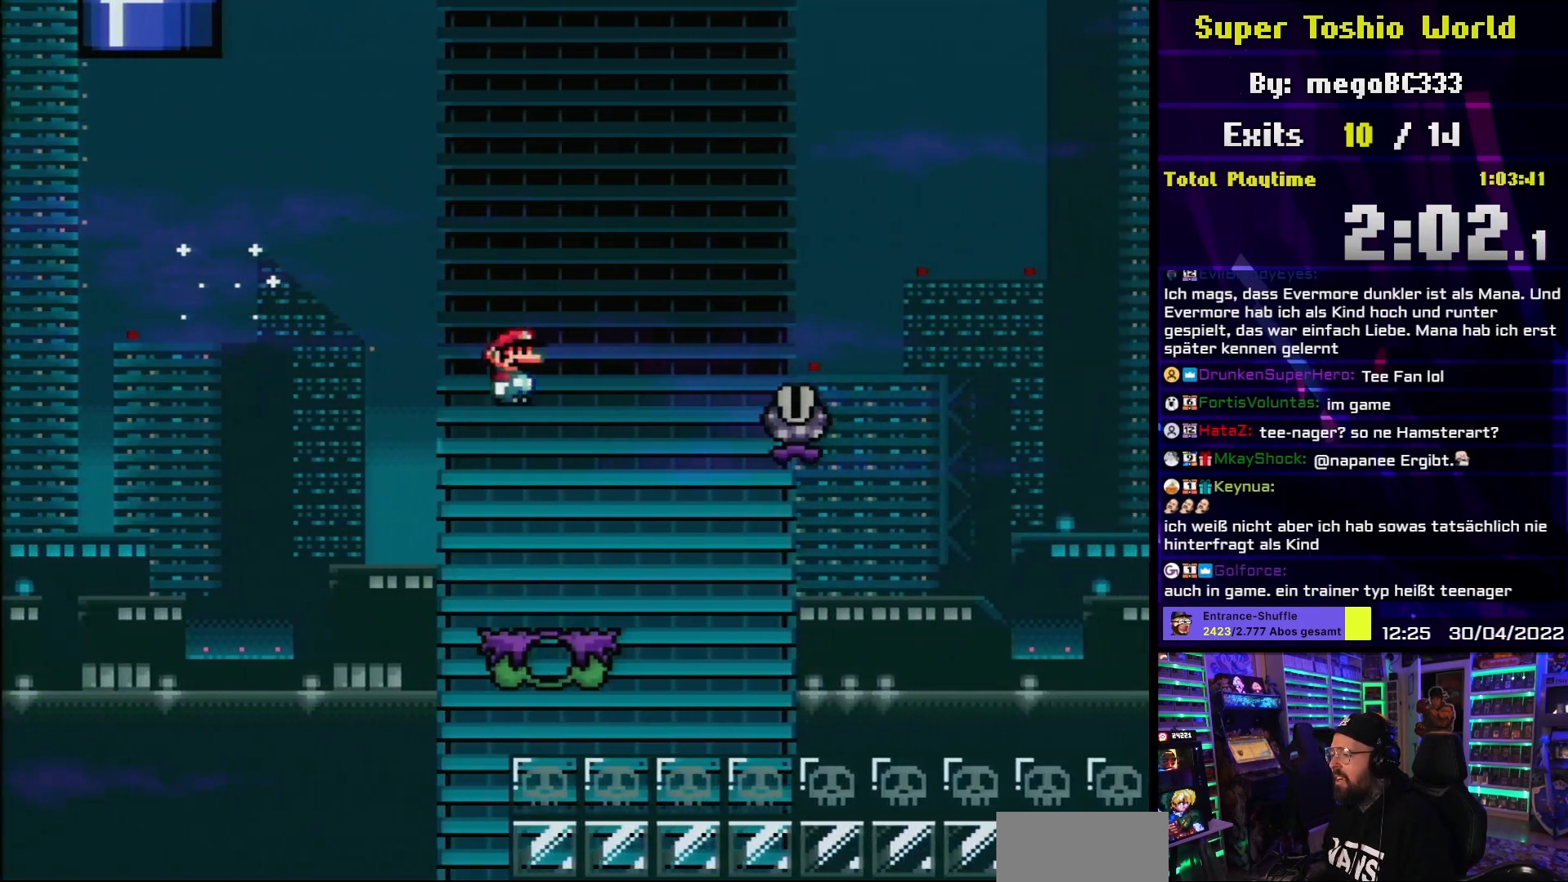
{"buttons": ["Y", "DPAD_LEFT"], "events": [[333, "B", "up"], [417, "DPAD_LEFT", "down"], [417, "DPAD_RIGHT", "up"]]}
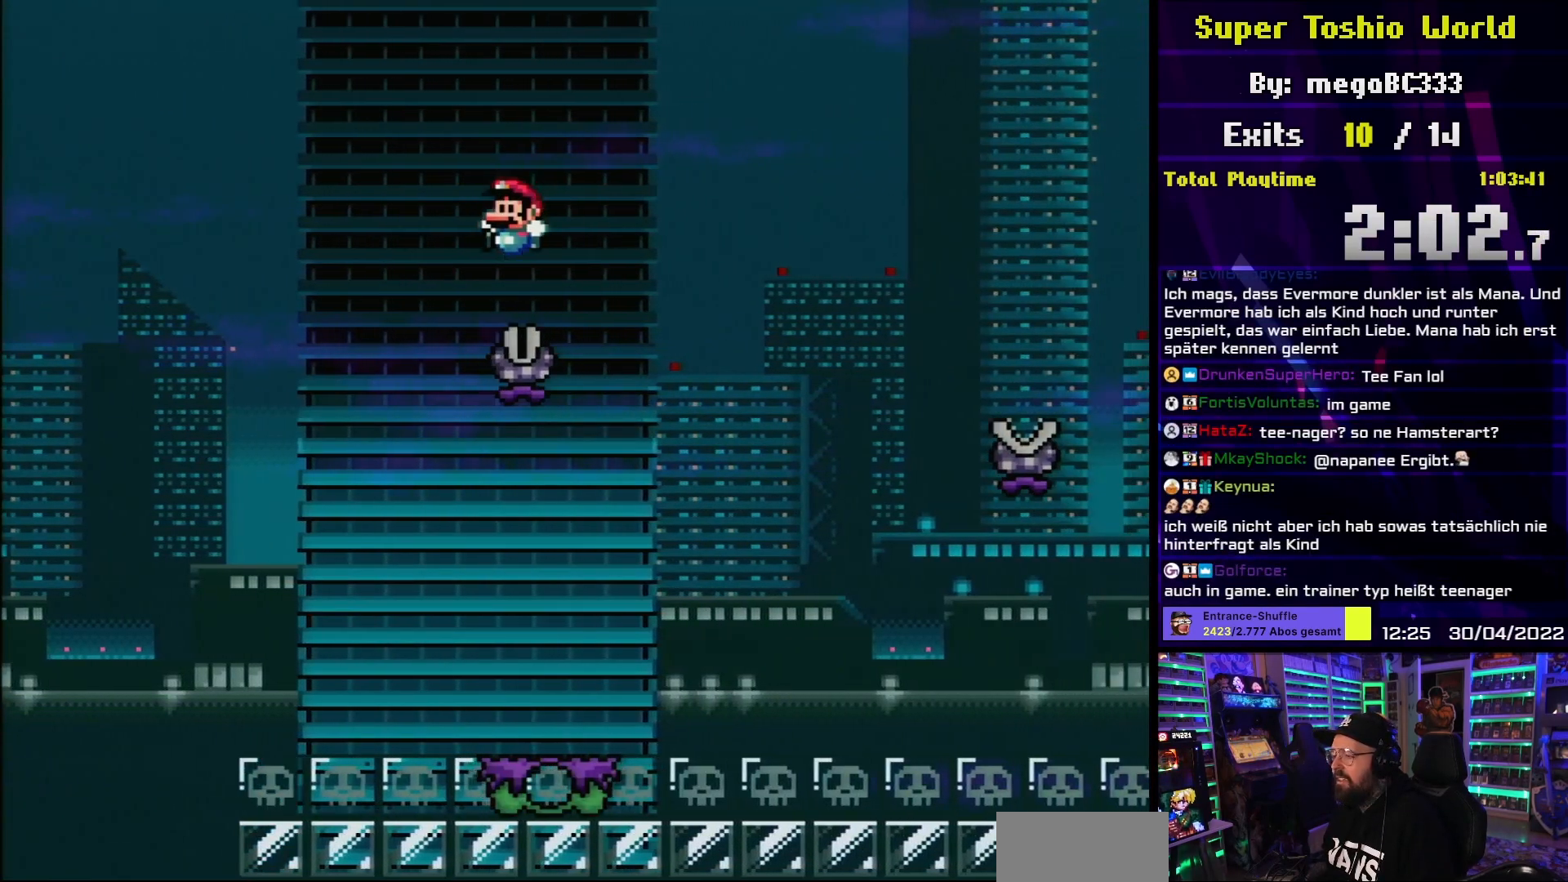
{"buttons": ["A"], "events": [[50, "DPAD_LEFT", "up"], [83, "DPAD_RIGHT", "down"], [117, "Y", "up"], [200, "DPAD_RIGHT", "up"], [233, "A", "down"], [317, "A", "up"], [417, "A", "down"]]}
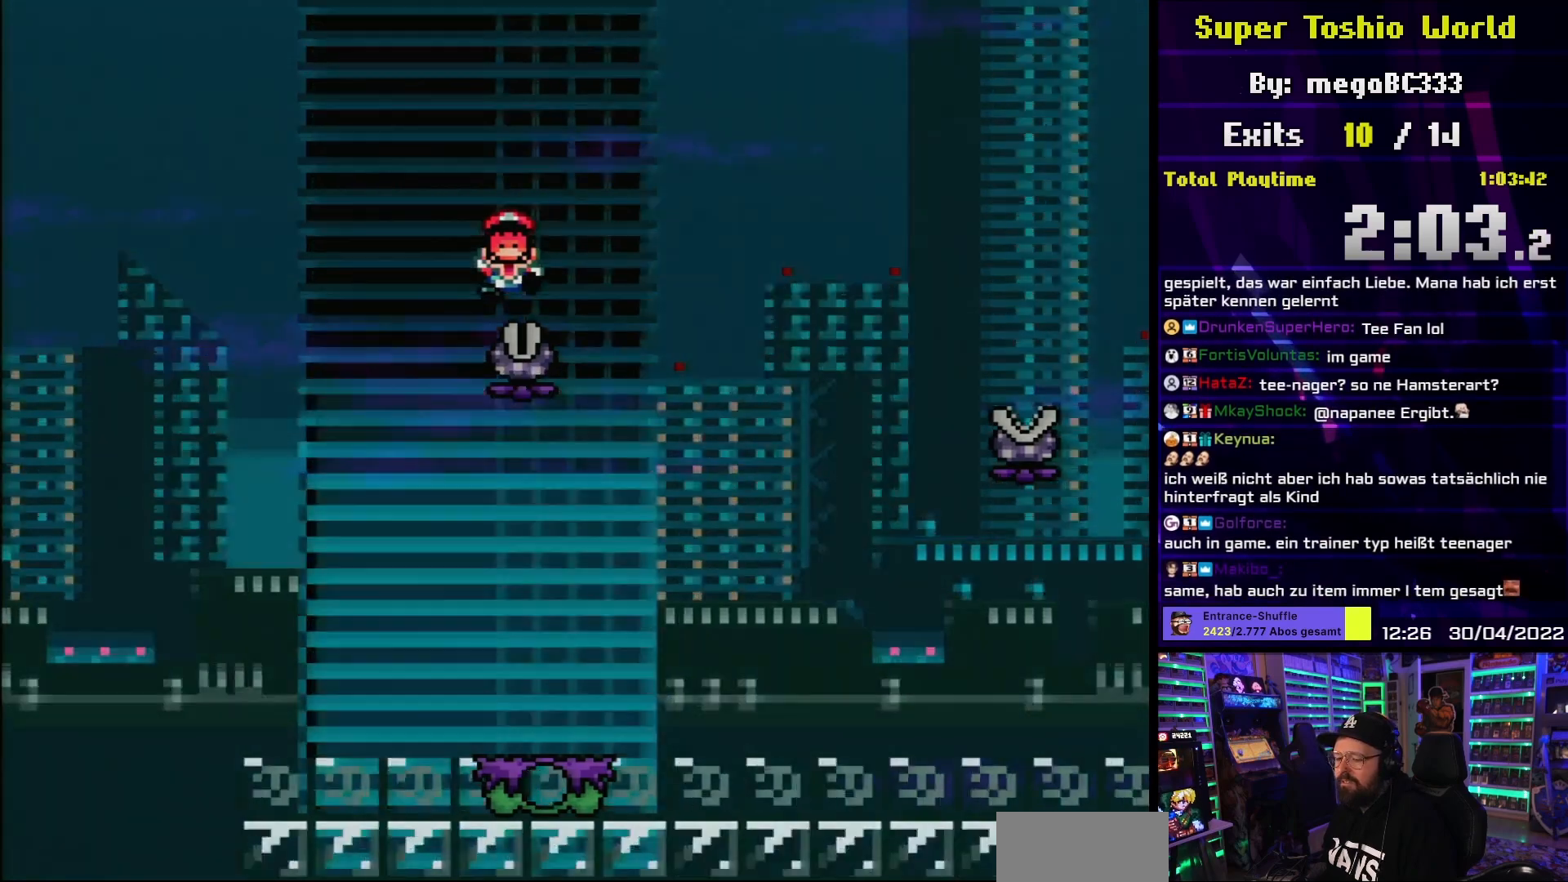
{"buttons": [], "events": [[17, "A", "up"], [117, "A", "down"], [217, "A", "up"], [350, "A", "down"], [467, "A", "up"]]}
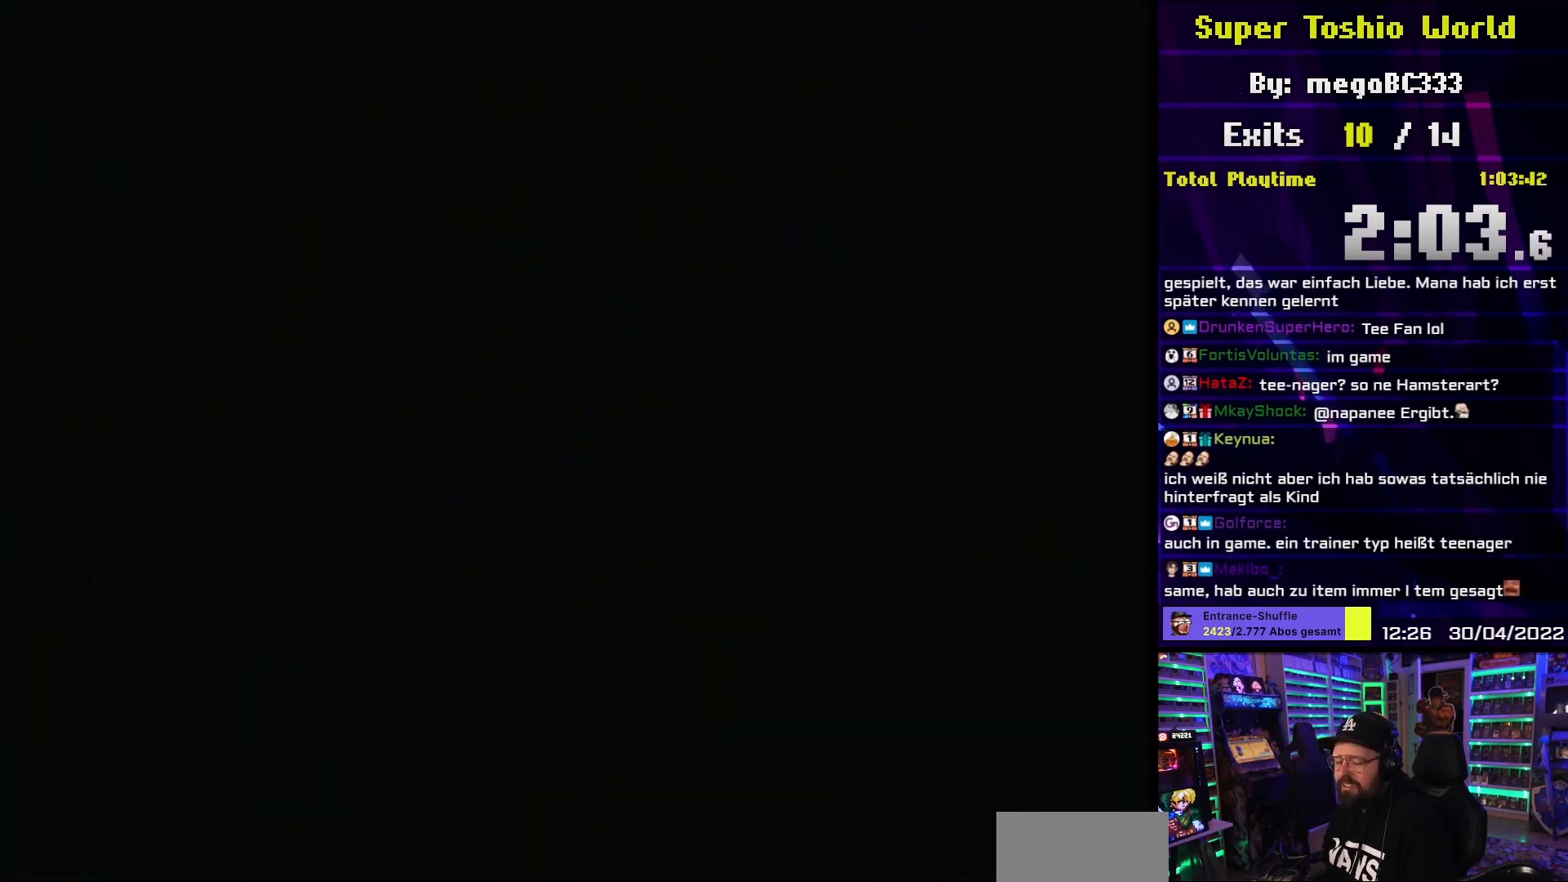
{"buttons": ["X"], "events": [[317, "X", "down"]]}
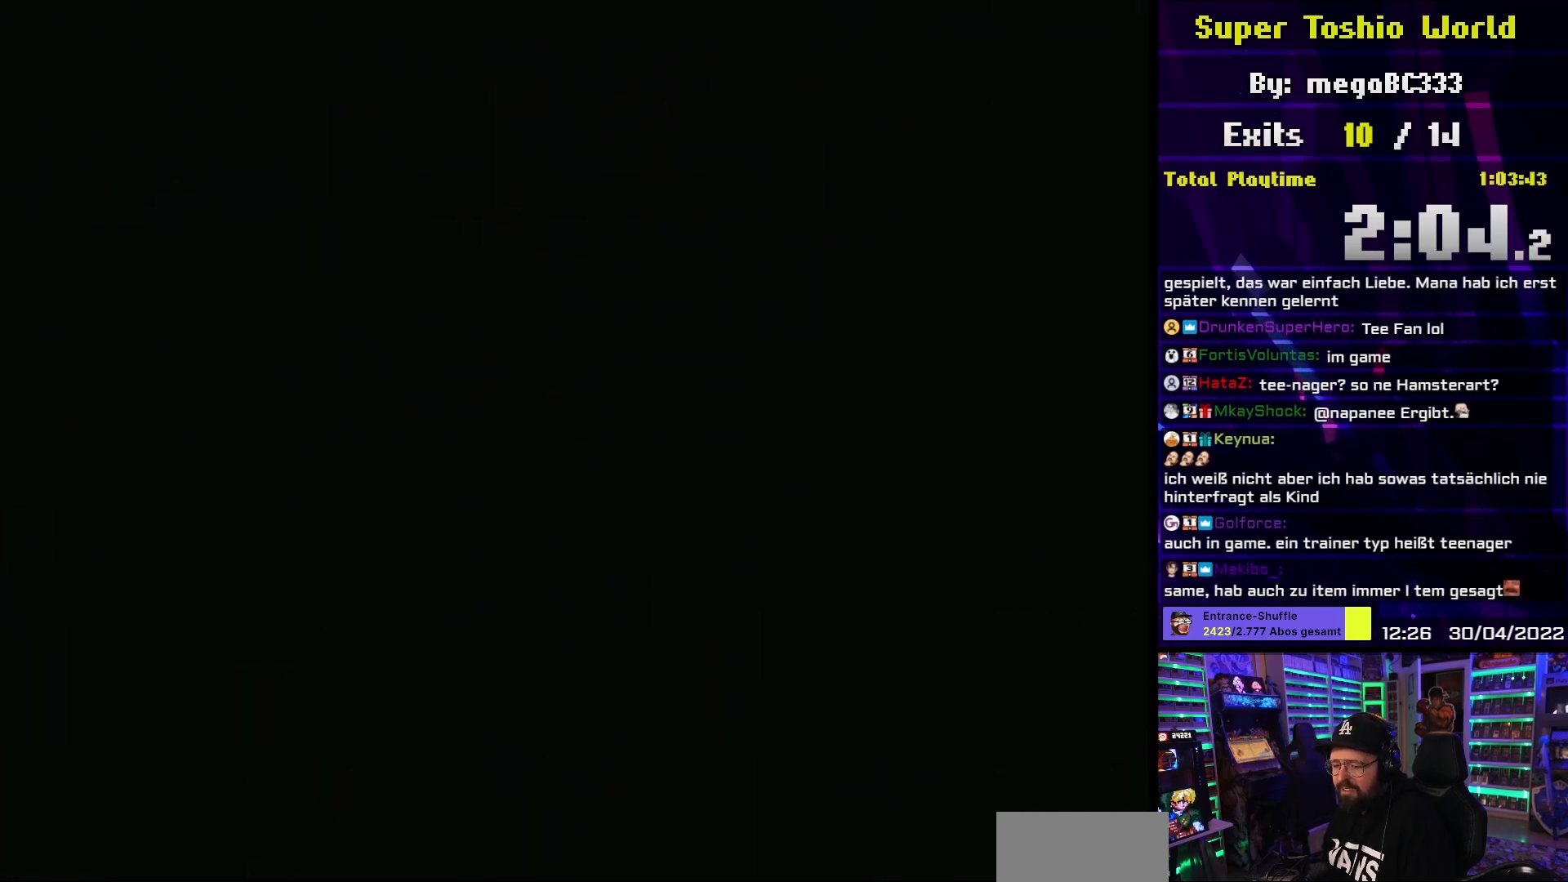
{"buttons": ["X"], "events": []}
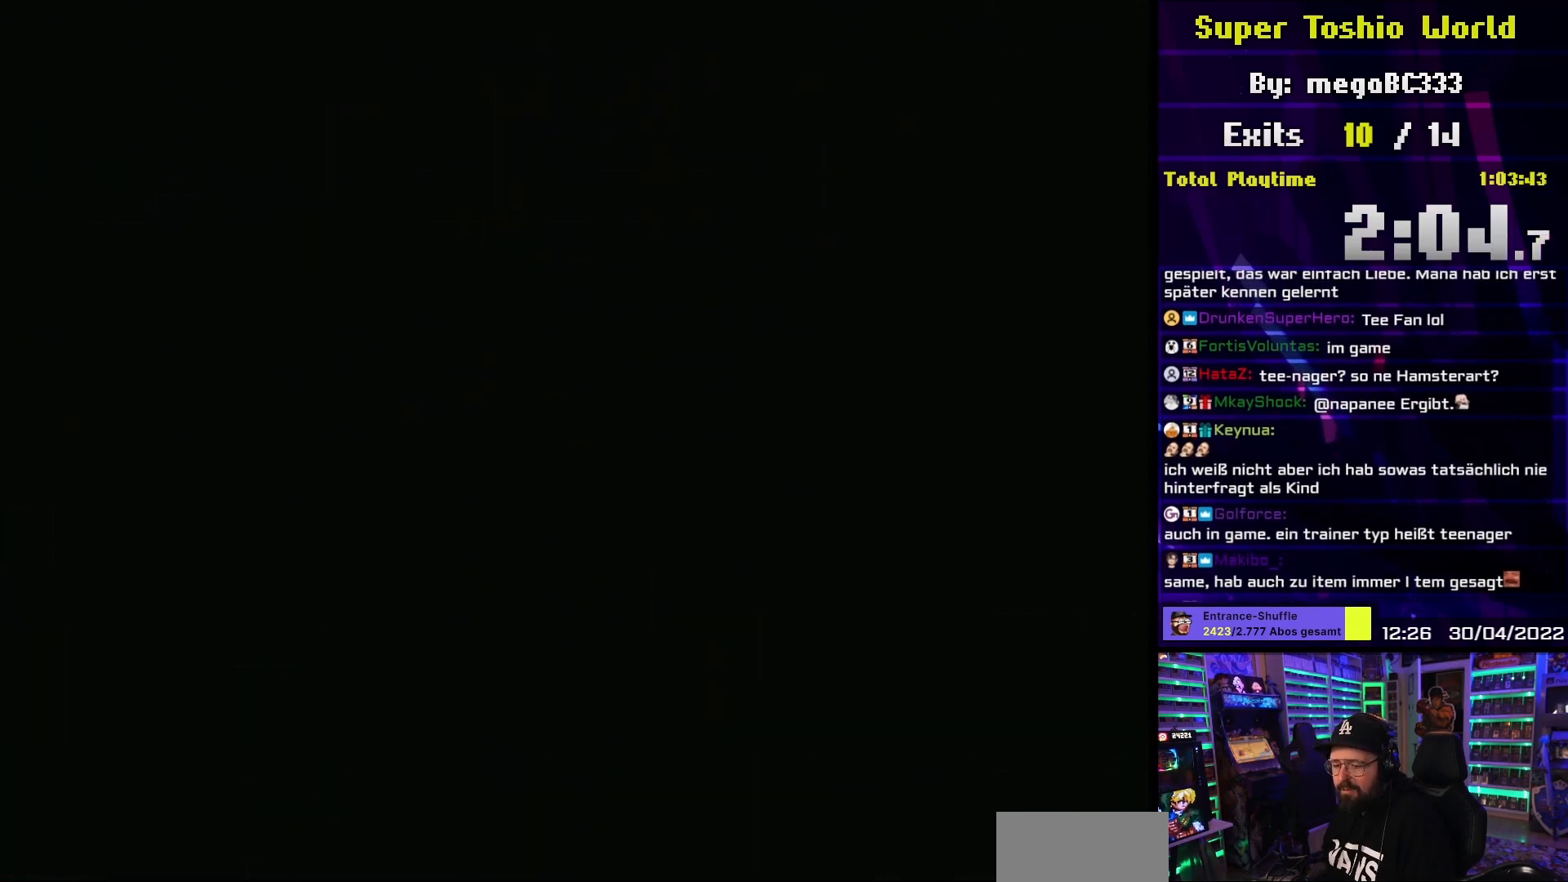
{"buttons": ["X"], "events": []}
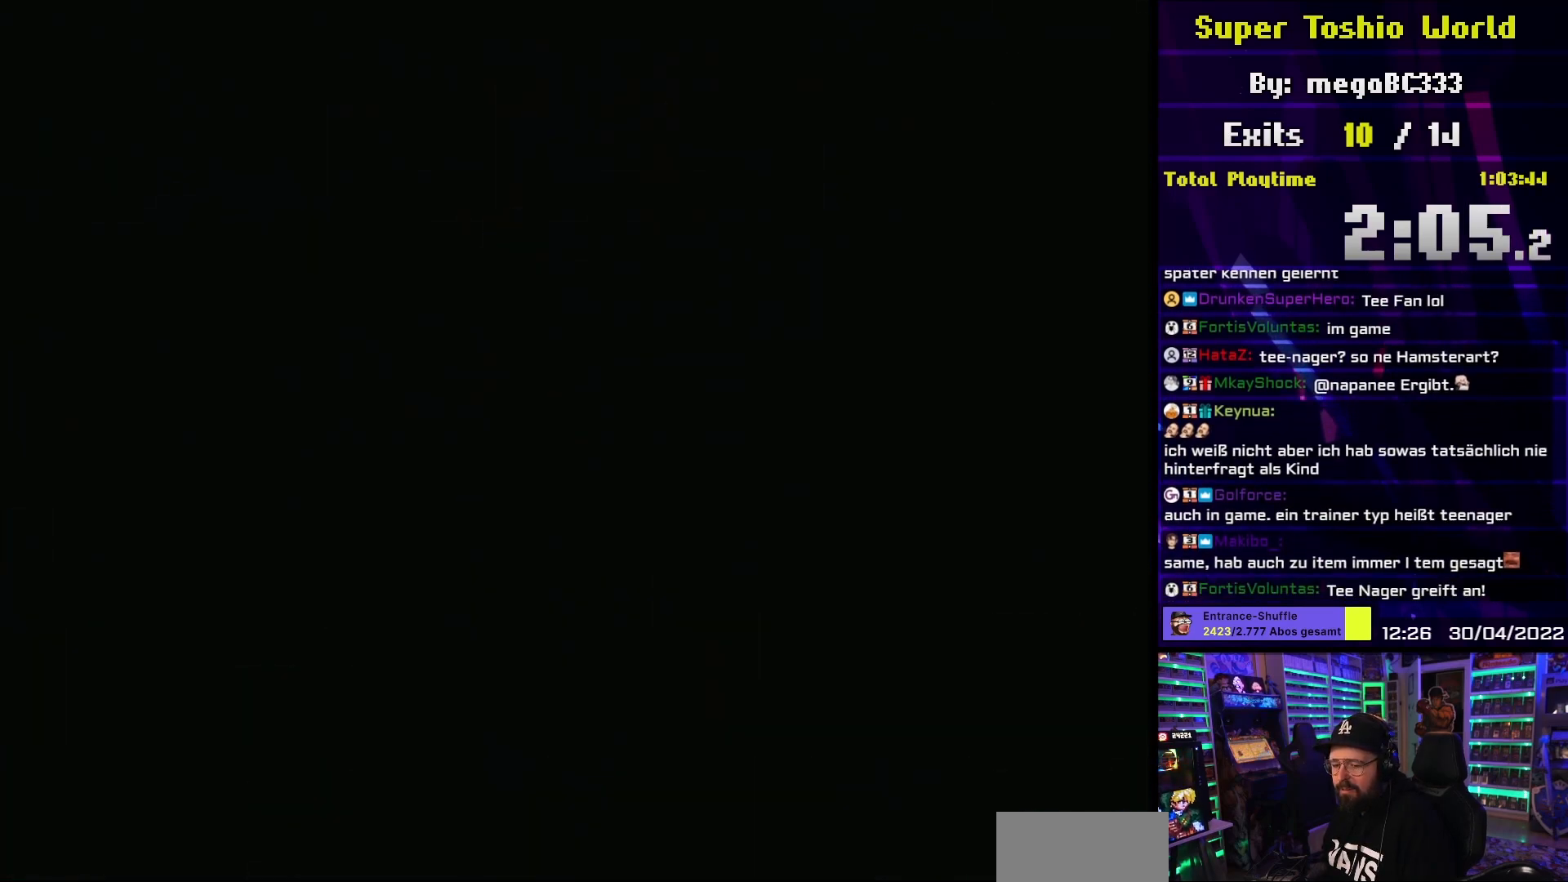
{"buttons": ["X", "DPAD_RIGHT"], "events": [[100, "DPAD_RIGHT", "down"]]}
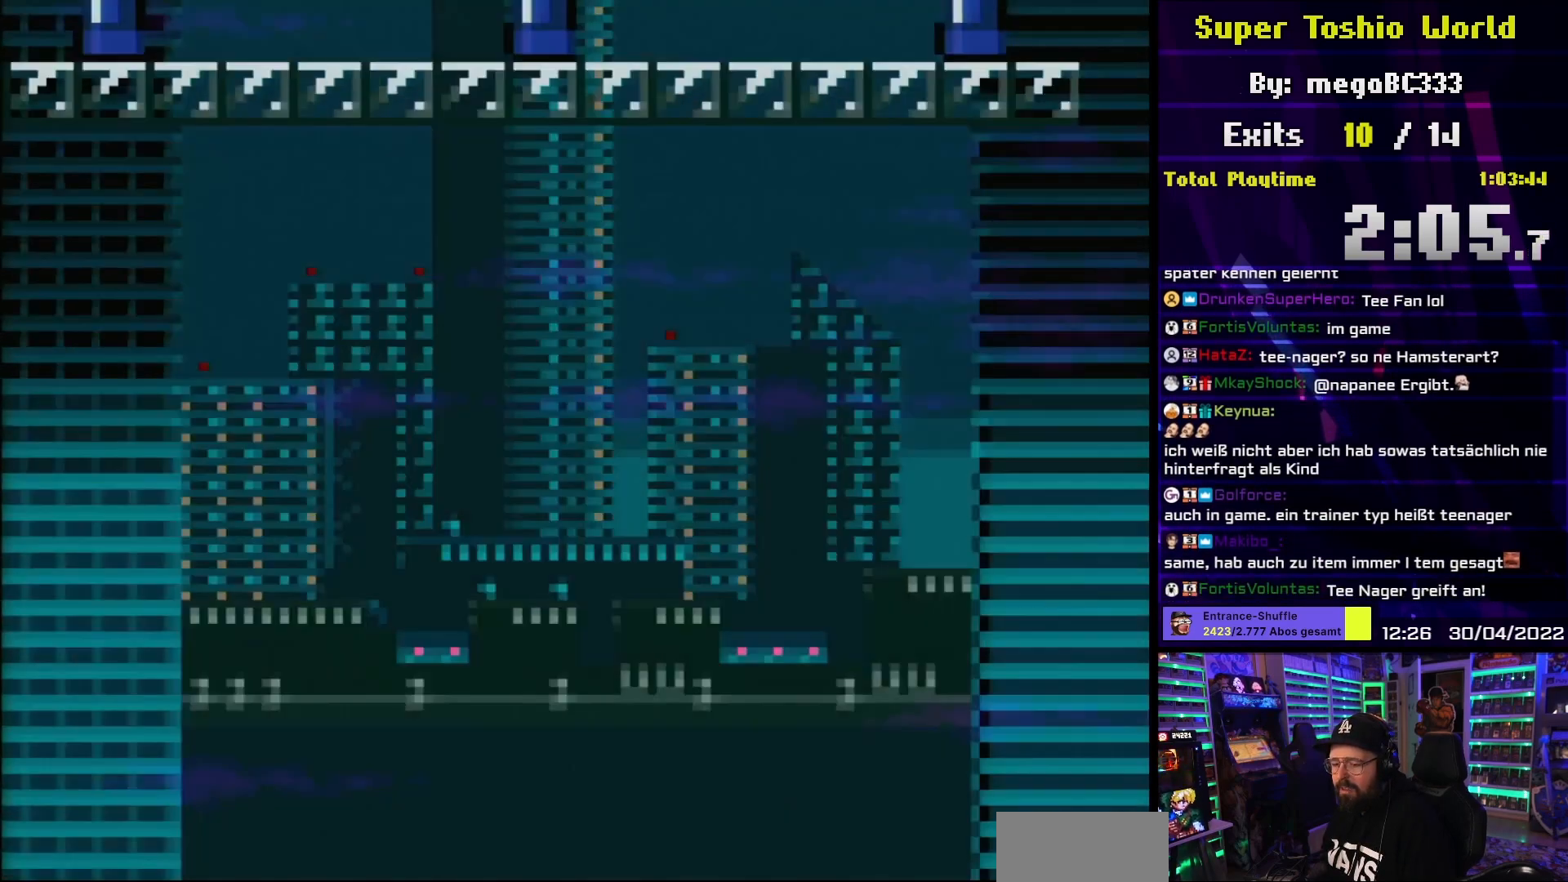
{"buttons": ["B", "Y", "DPAD_RIGHT"], "events": [[17, "A", "down"], [17, "DPAD_LEFT", "down"], [17, "DPAD_RIGHT", "up"], [17, "X", "up"], [33, "A", "up"], [33, "DPAD_LEFT", "up"], [33, "DPAD_RIGHT", "down"], [33, "X", "down"], [383, "X", "up"], [417, "Y", "down"], [467, "B", "down"]]}
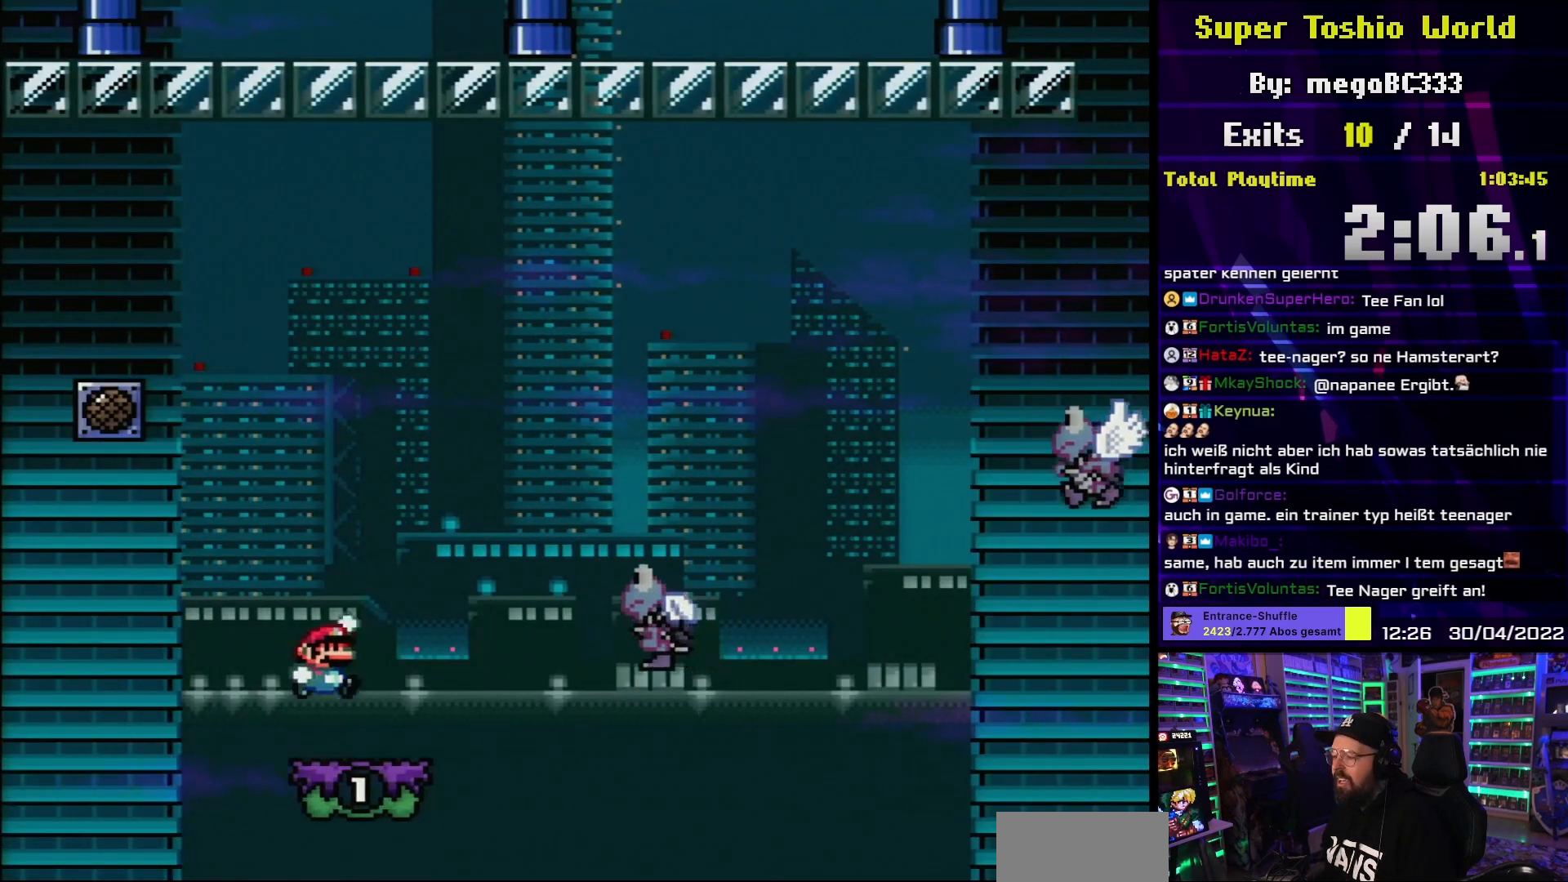
{"buttons": ["B", "Y", "DPAD_RIGHT"], "events": [[100, "B", "up"], [367, "B", "down"]]}
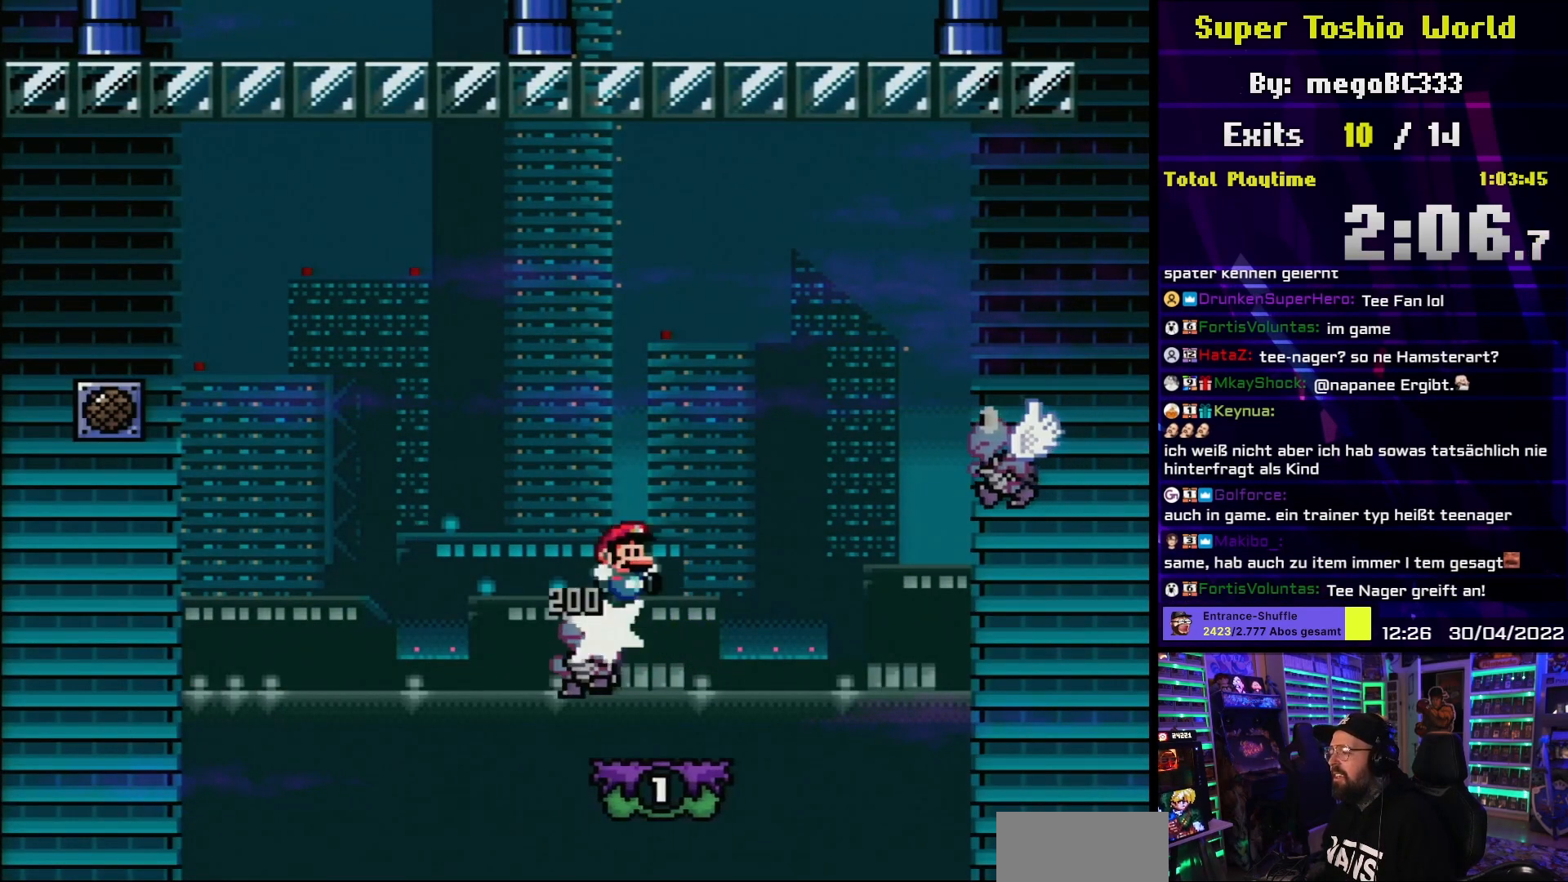
{"buttons": ["B", "Y", "DPAD_RIGHT"], "events": [[117, "B", "up"], [350, "B", "down"]]}
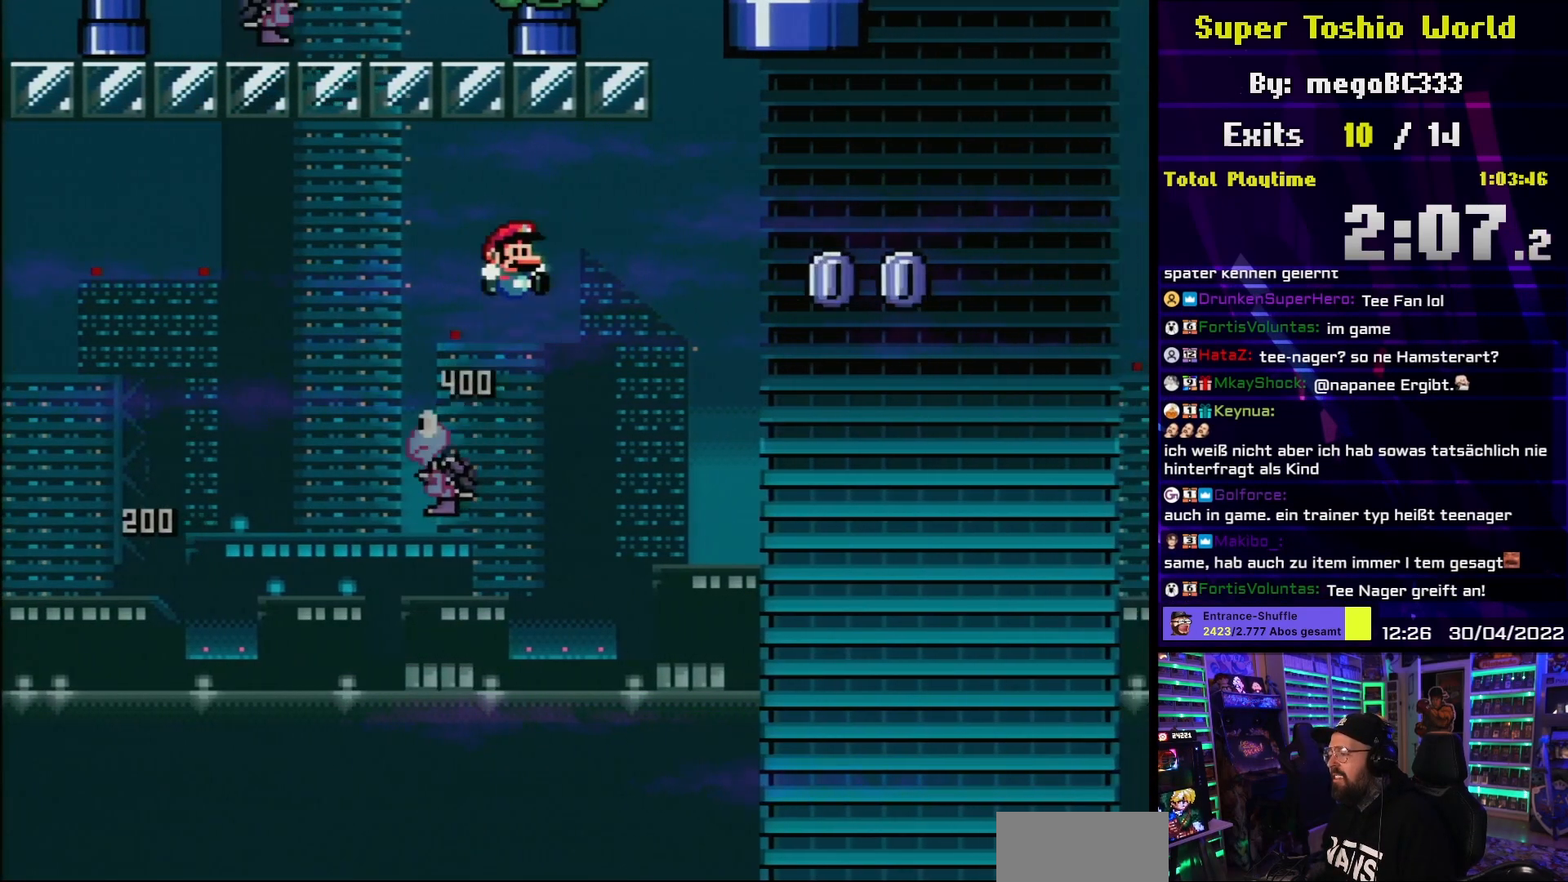
{"buttons": ["B", "Y", "DPAD_RIGHT"], "events": [[33, "B", "up"], [117, "B", "down"]]}
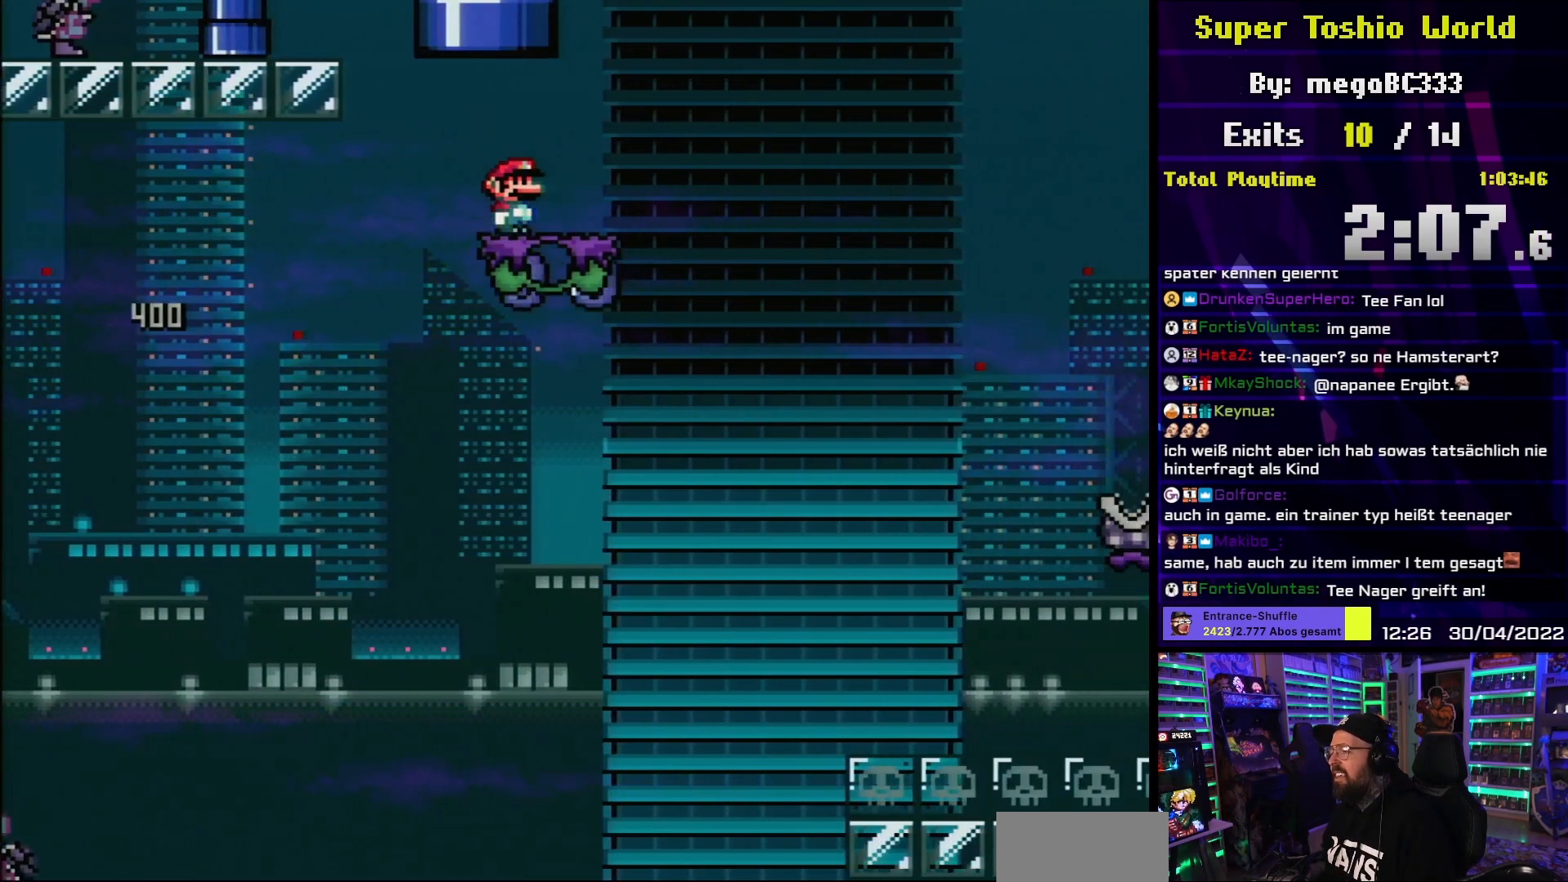
{"buttons": ["A", "X", "DPAD_RIGHT"], "events": [[133, "B", "up"], [133, "Y", "up"], [150, "X", "down"], [333, "A", "down"], [417, "X", "up"], [433, "X", "down"]]}
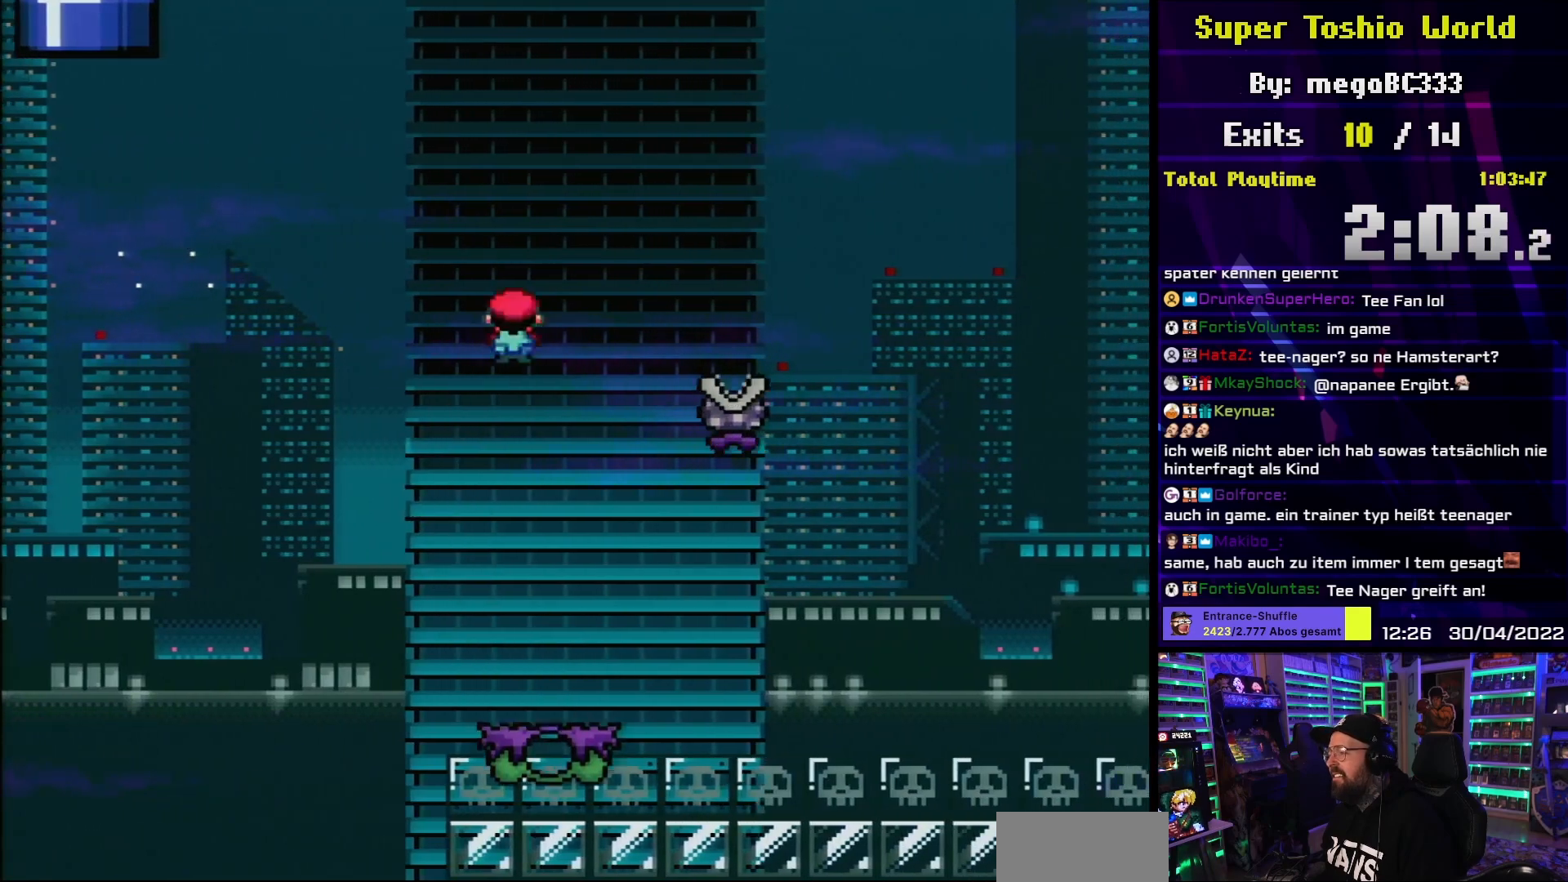
{"buttons": ["A", "X", "DPAD_RIGHT"], "events": [[117, "A", "up"], [233, "A", "down"]]}
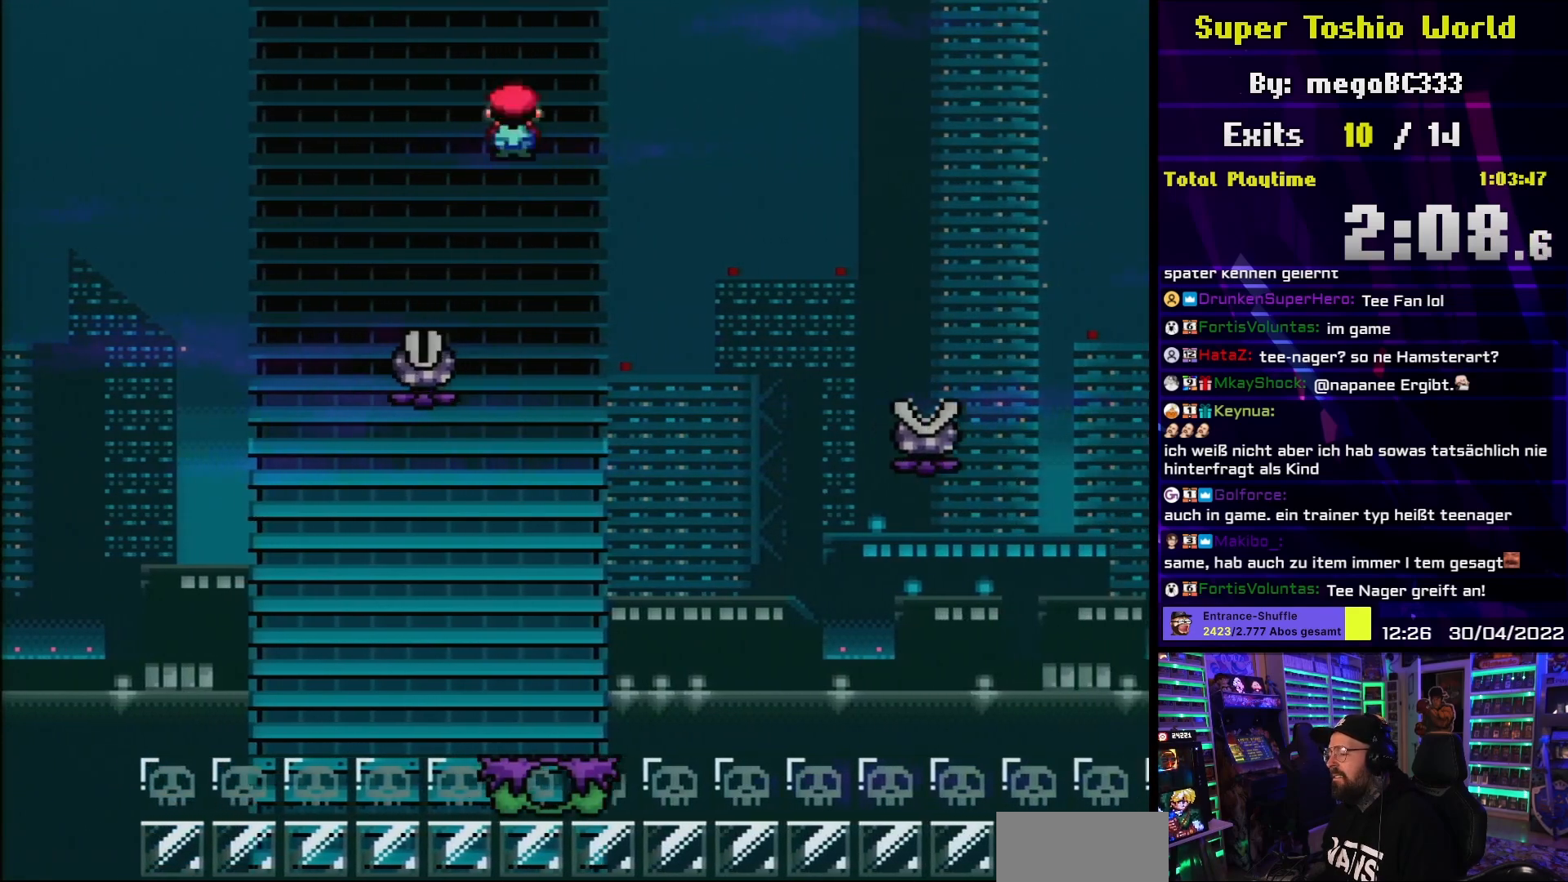
{"buttons": ["A", "X", "DPAD_RIGHT"], "events": [[217, "A", "up"], [400, "A", "down"]]}
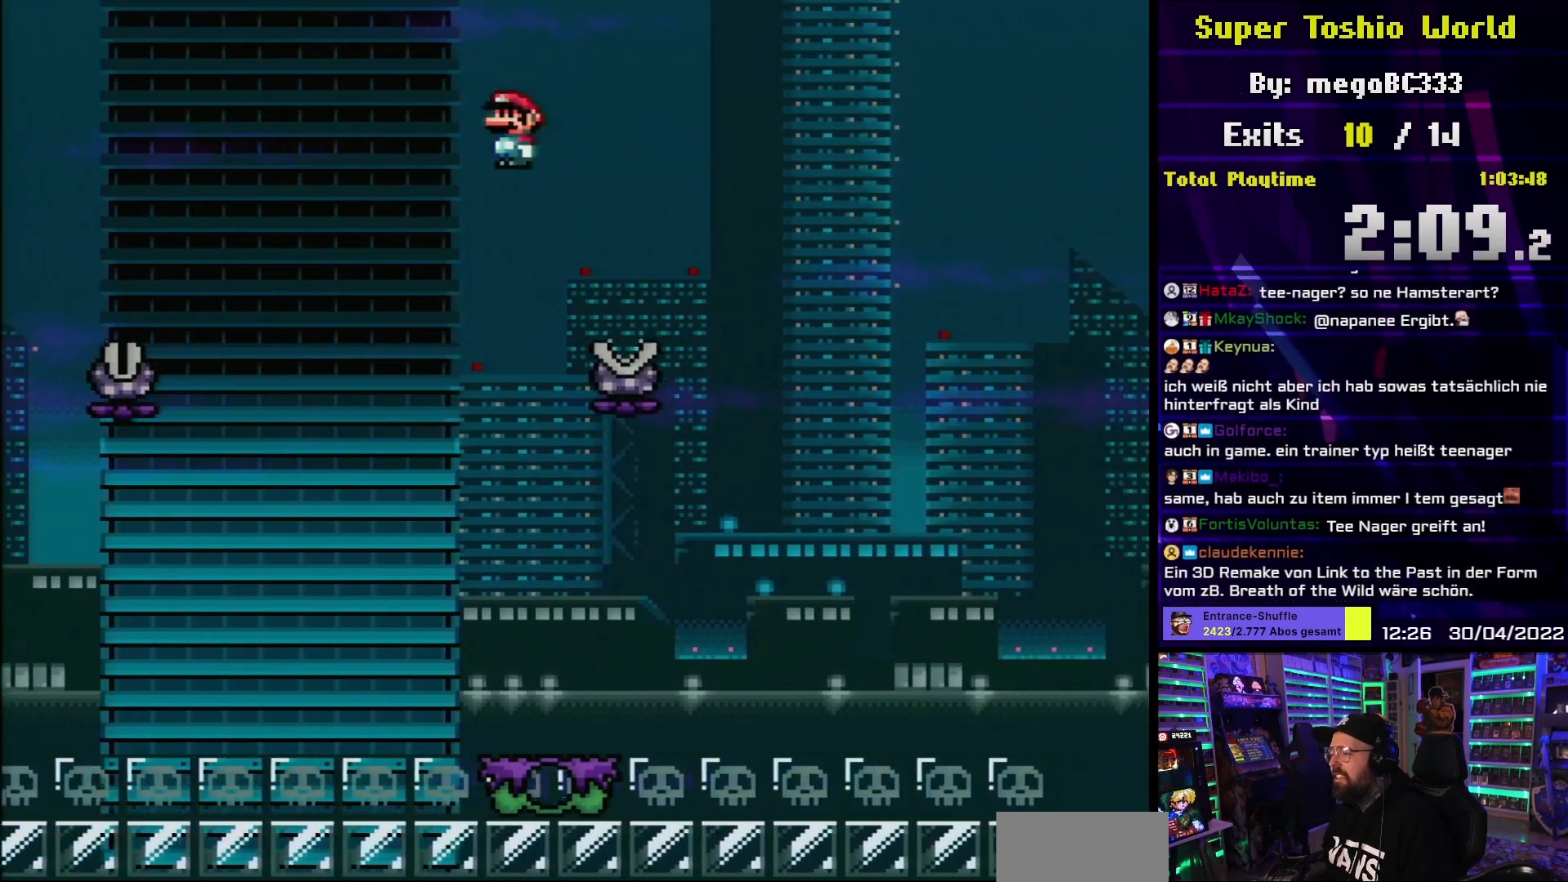
{"buttons": ["A", "X", "DPAD_RIGHT"], "events": []}
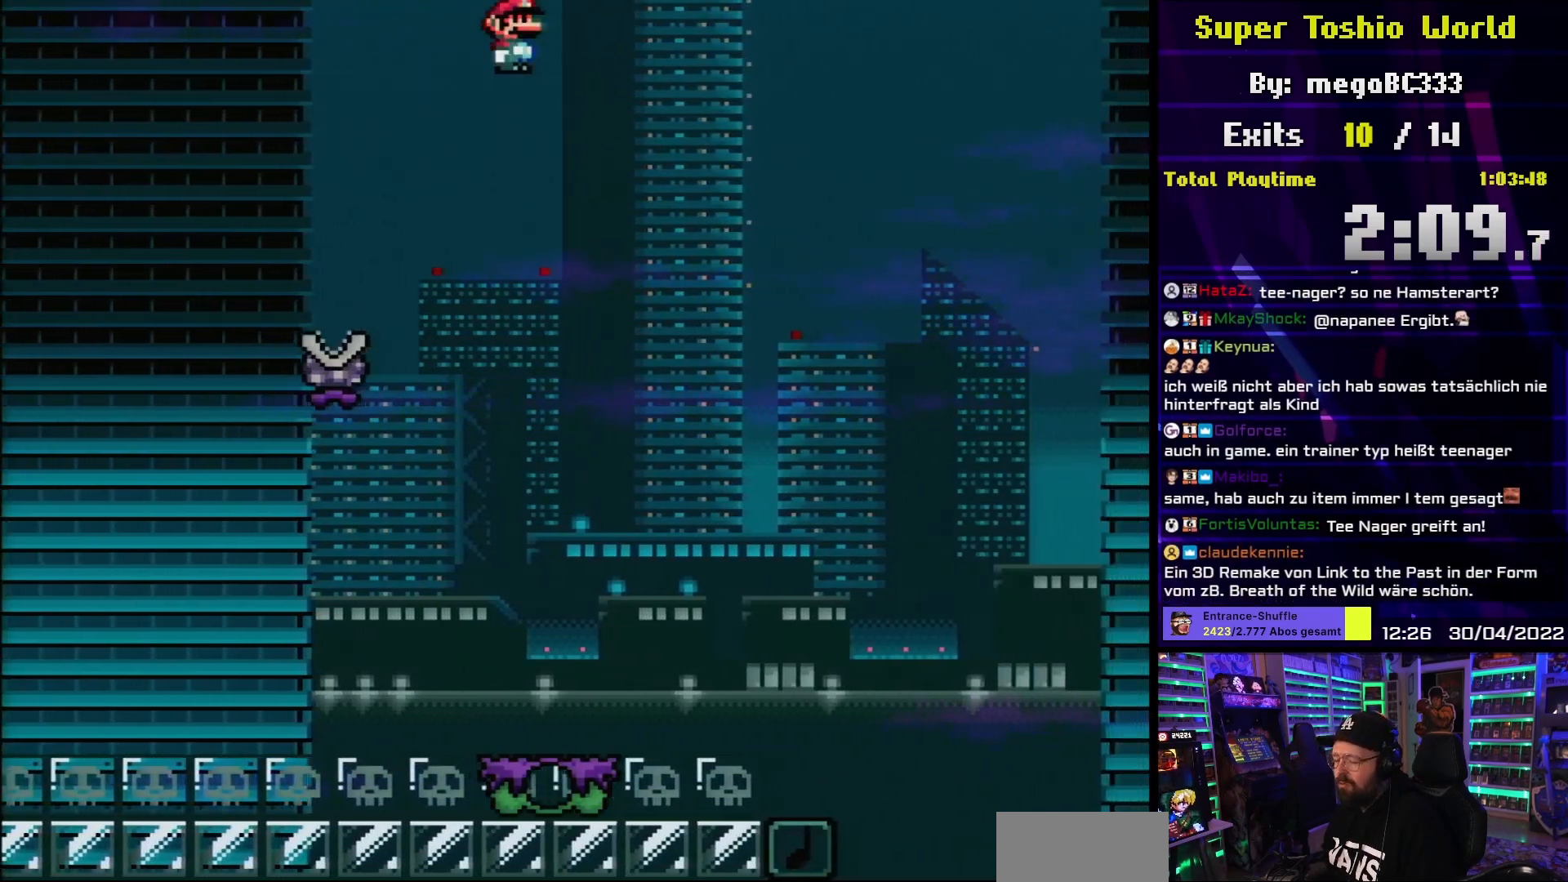
{"buttons": ["A", "X", "DPAD_RIGHT"], "events": []}
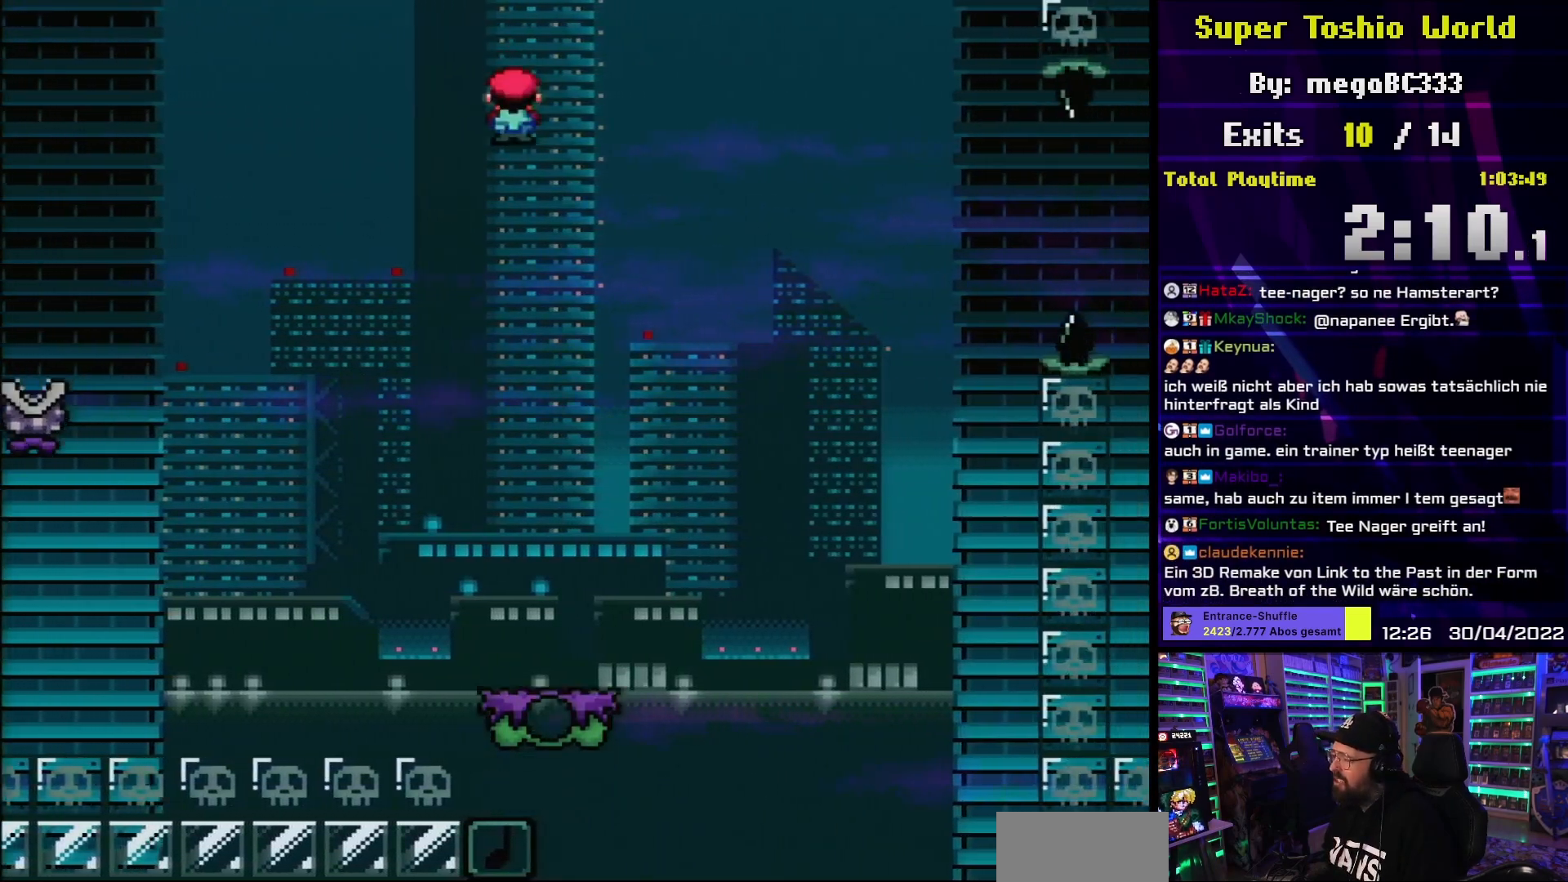
{"buttons": ["X", "DPAD_RIGHT"], "events": [[333, "DPAD_RIGHT", "up"], [333, "X", "up"], [350, "A", "up"], [350, "DPAD_RIGHT", "down"], [350, "X", "down"]]}
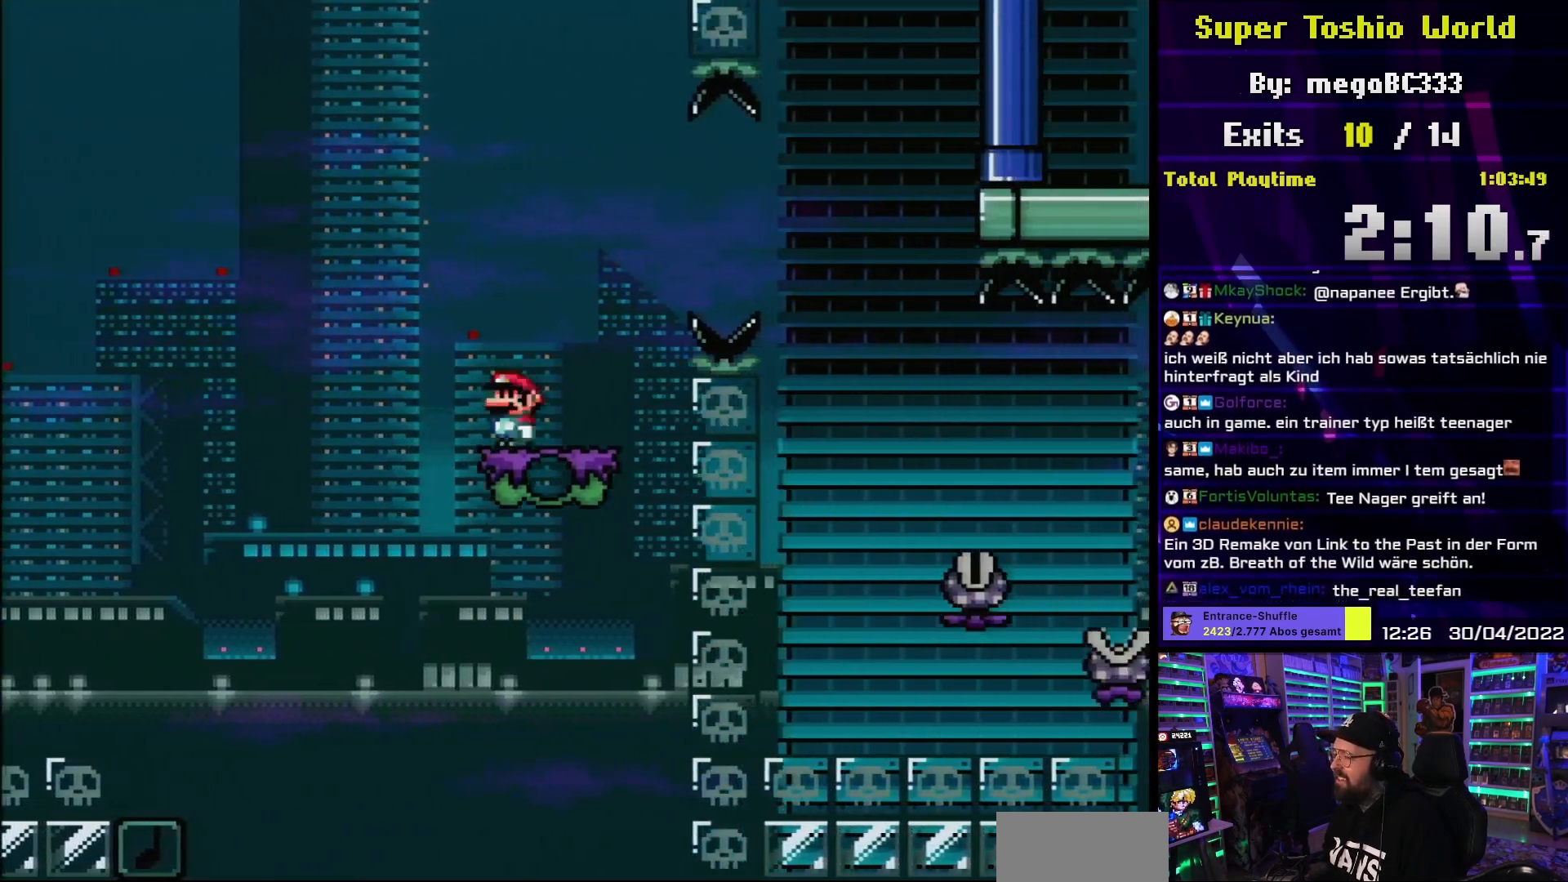
{"buttons": ["A", "X", "DPAD_RIGHT"], "events": [[17, "A", "down"], [167, "A", "up"], [183, "A", "down"], [183, "DPAD_LEFT", "down"], [183, "DPAD_RIGHT", "up"], [183, "X", "up"], [200, "A", "up"], [200, "DPAD_LEFT", "up"], [200, "DPAD_RIGHT", "down"], [200, "X", "down"], [267, "A", "down"]]}
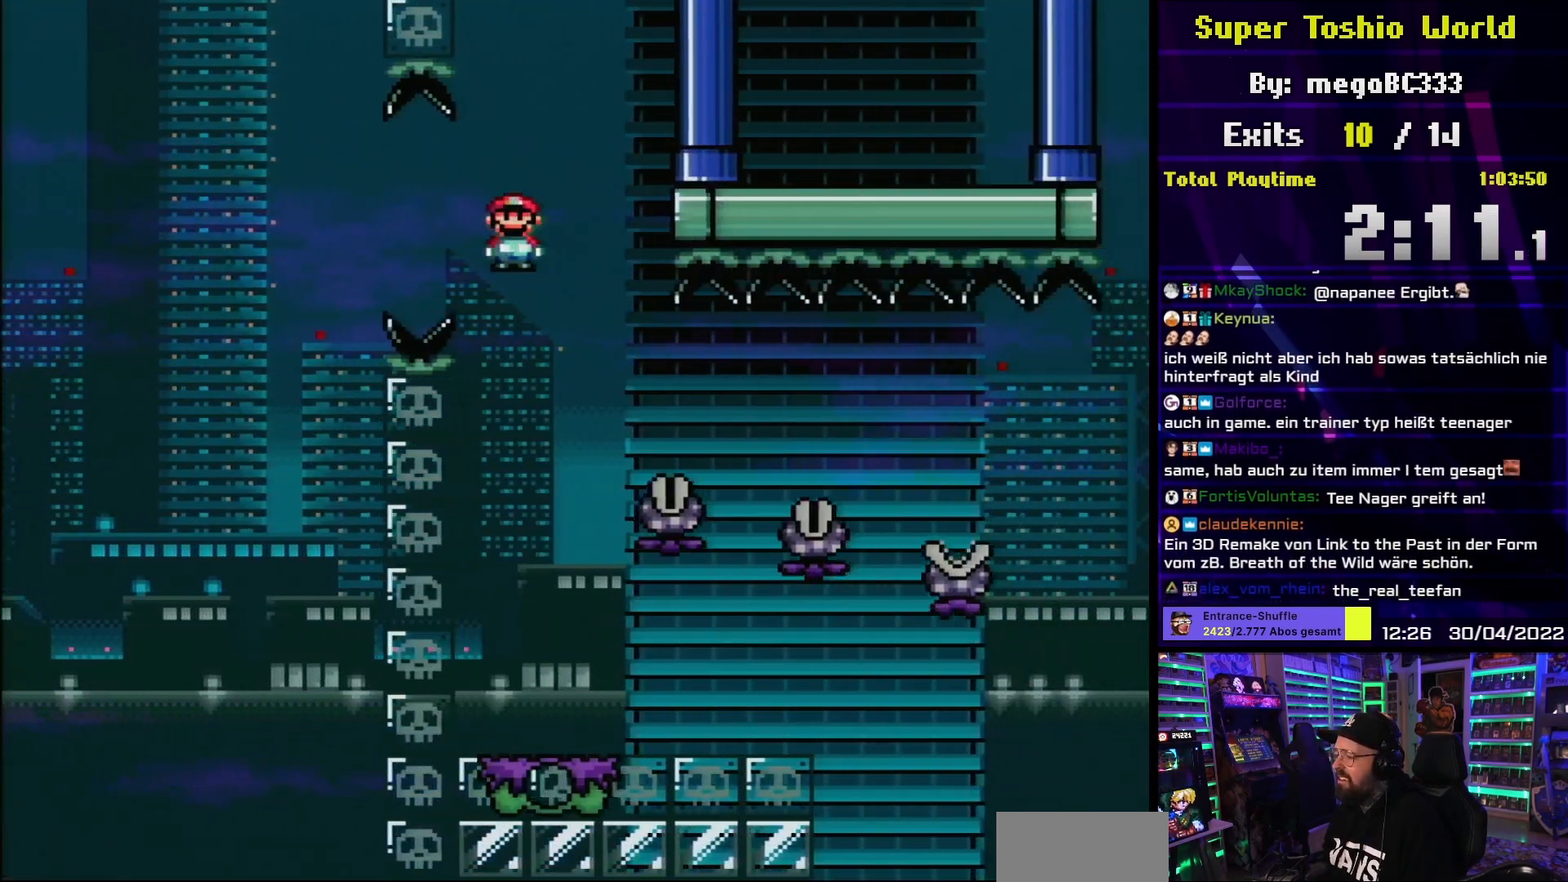
{"buttons": ["X", "DPAD_RIGHT"], "events": [[33, "A", "up"]]}
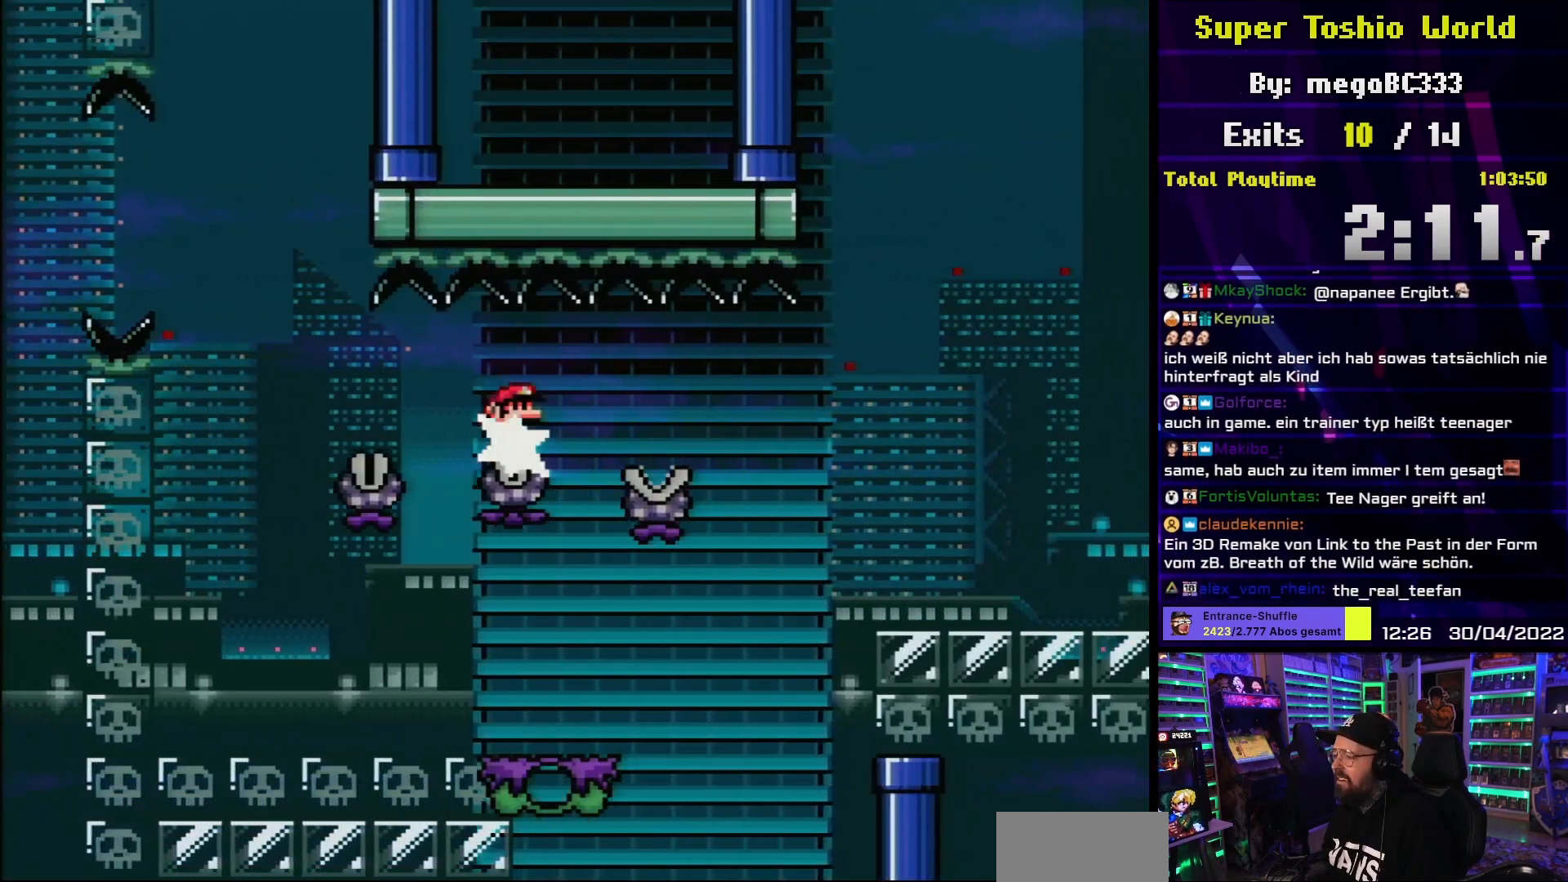
{"buttons": ["A", "X", "DPAD_RIGHT"], "events": [[367, "A", "down"]]}
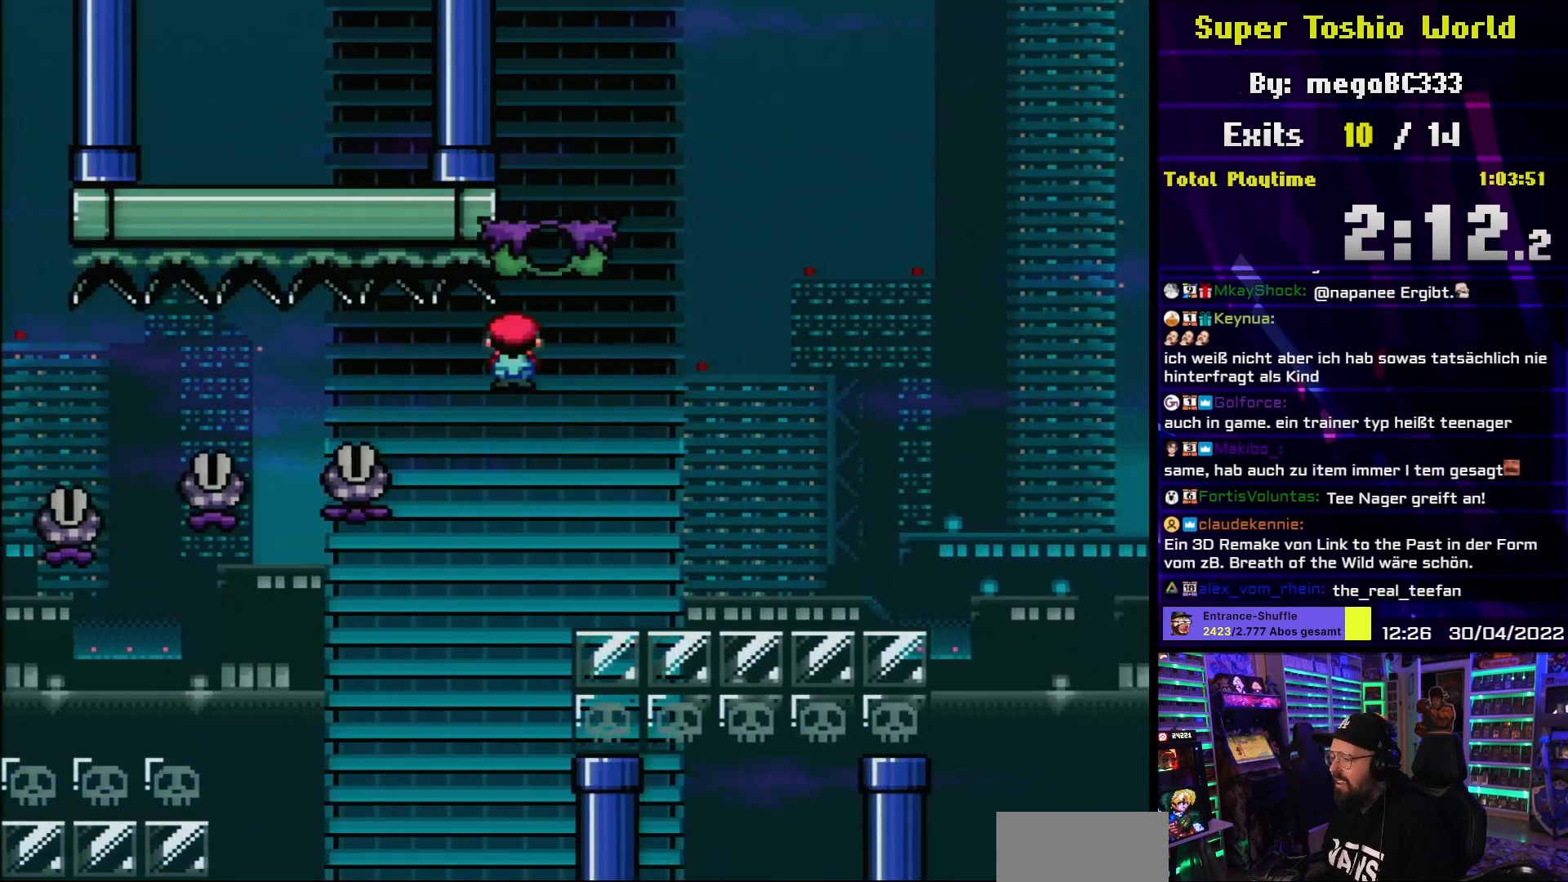
{"buttons": ["Y", "DPAD_RIGHT"], "events": [[333, "A", "up"], [367, "X", "up"], [367, "Y", "down"]]}